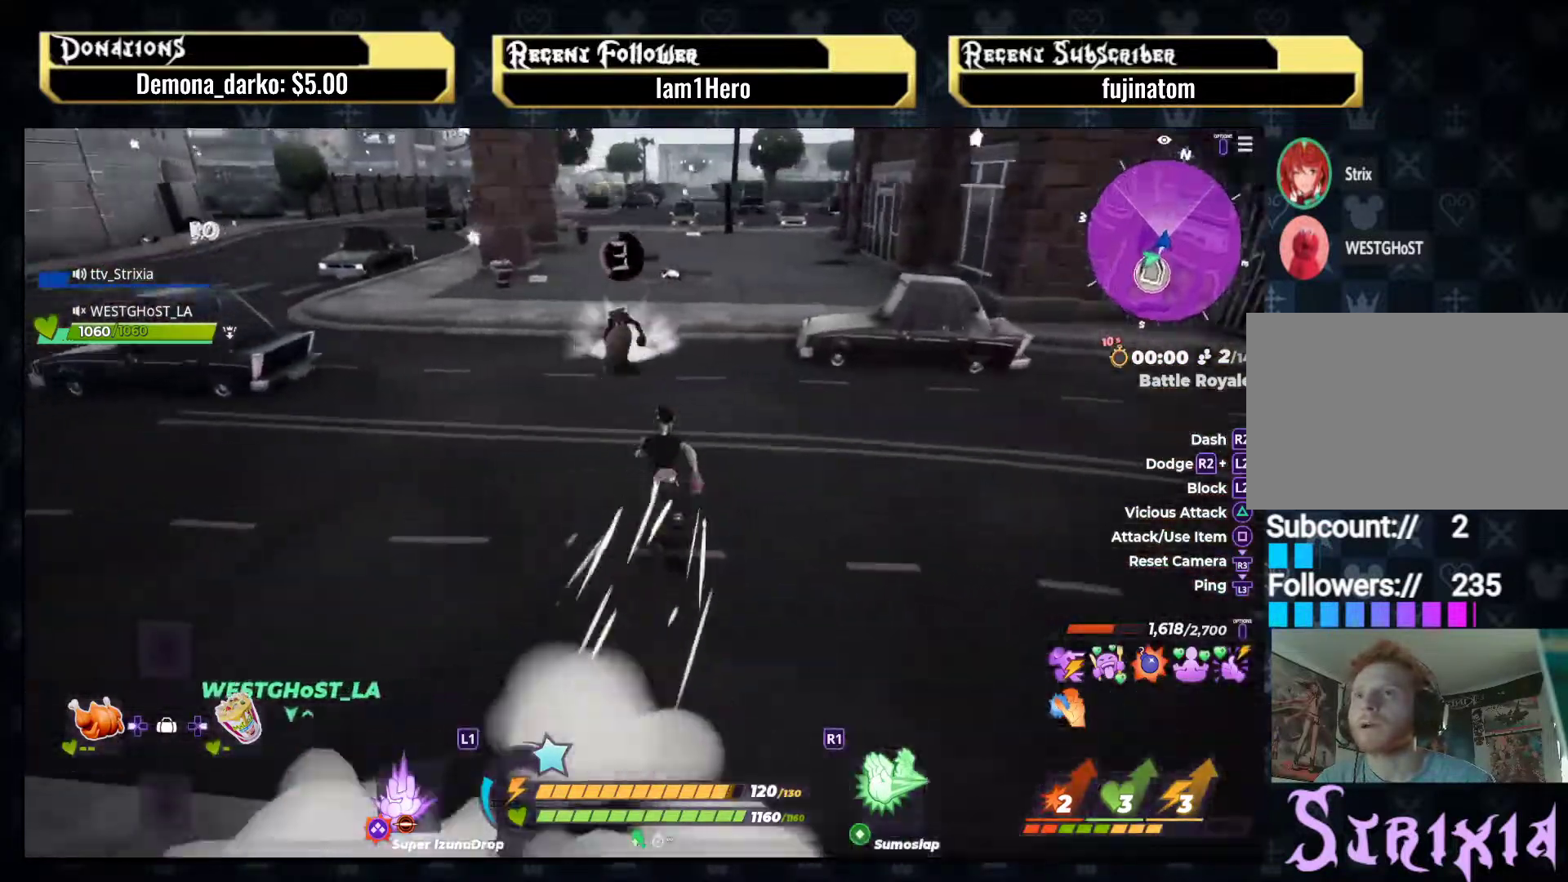
Gameplay with a controller (PlayStation layout); each line is a JSON object with the inputs held at the frame after it. "events" lists button and stick changes between this image and that frame as [ms after this image, input, new state], when the widget could be followed in between. Not read: L3 R3.
{"buttons": [], "left_stick": "left", "right_stick": "left", "events": []}
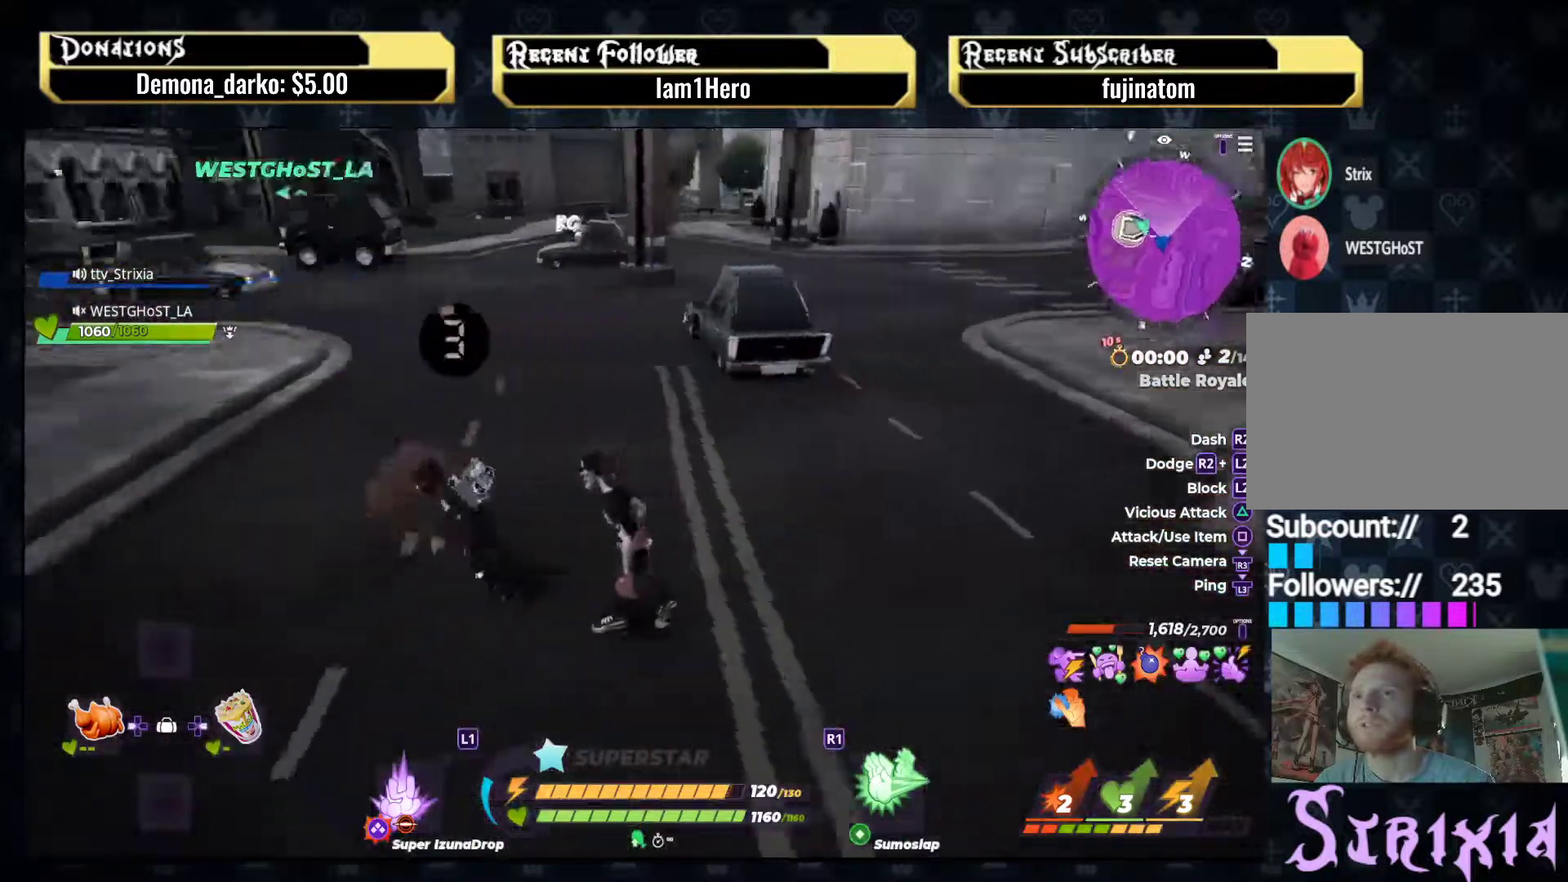
{"buttons": ["R2"], "left_stick": "up-right", "right_stick": "center", "events": [[50, "left_stick", "up-left"], [183, "R2", "down"], [233, "right_stick", "center"], [383, "left_stick", "up-right"]]}
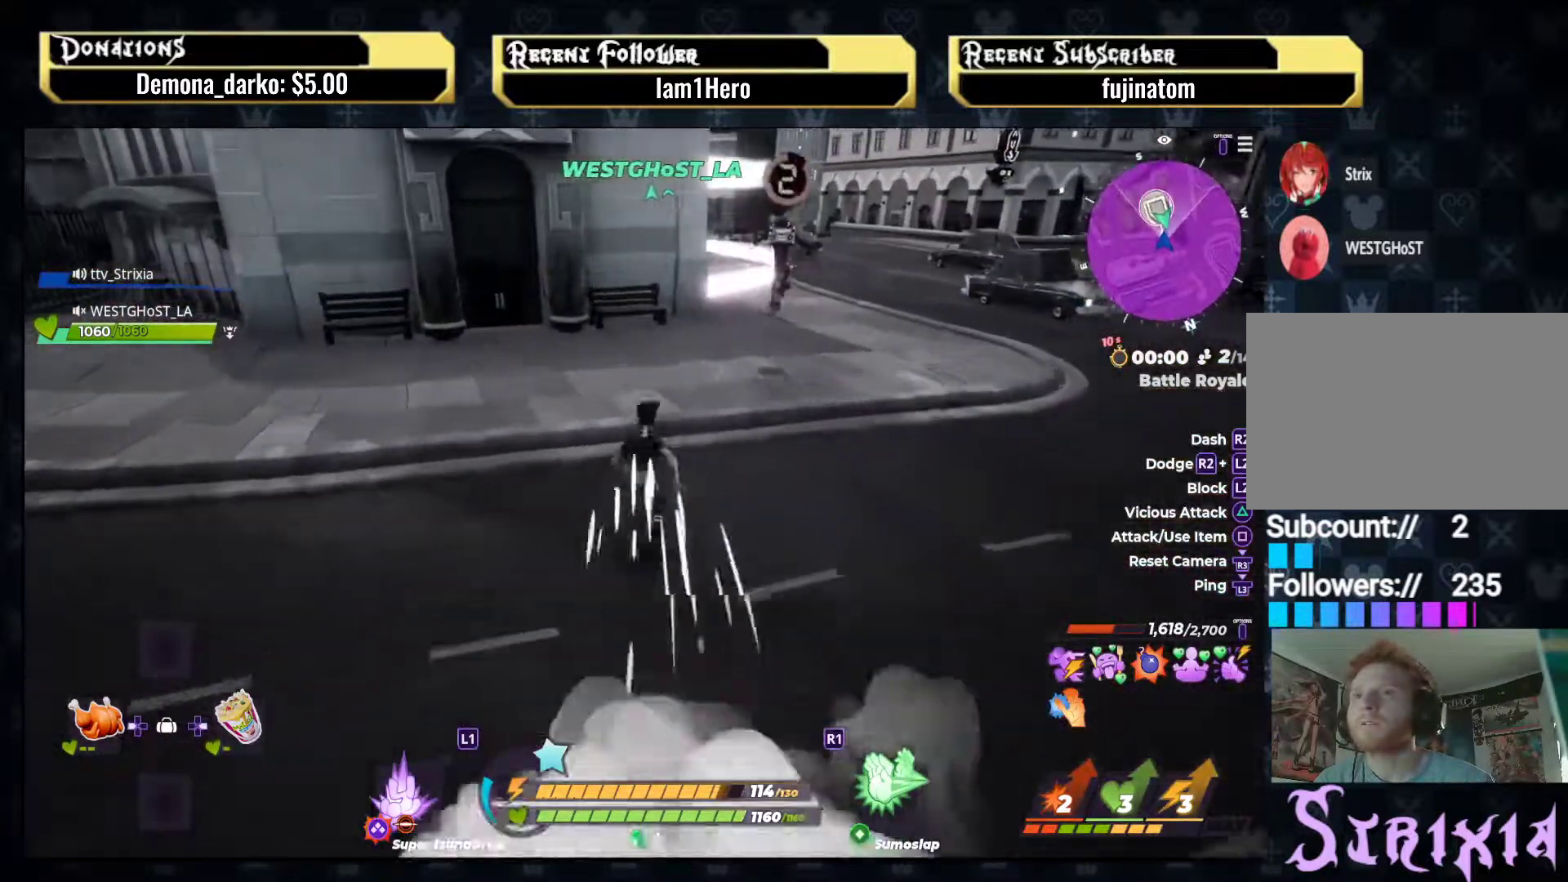
{"buttons": ["R2"], "left_stick": "up", "right_stick": "center", "events": [[33, "right_stick", "right"], [133, "right_stick", "center"], [450, "left_stick", "up"]]}
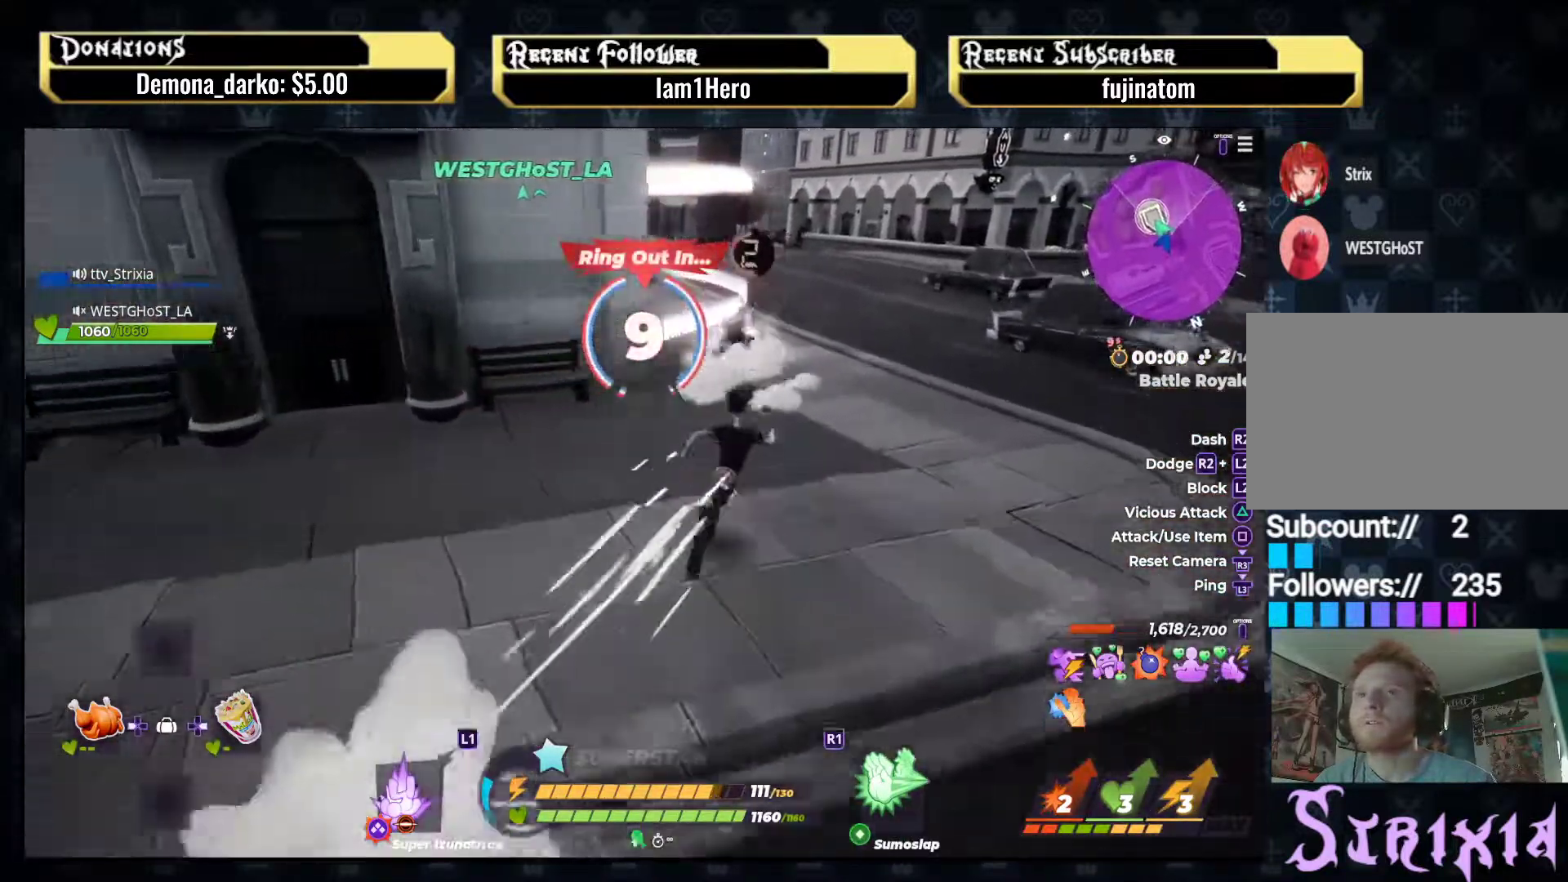
{"buttons": ["R2"], "left_stick": "up", "right_stick": "center", "events": [[33, "right_stick", "up-left"], [183, "right_stick", "center"], [250, "right_stick", "left"], [383, "right_stick", "center"]]}
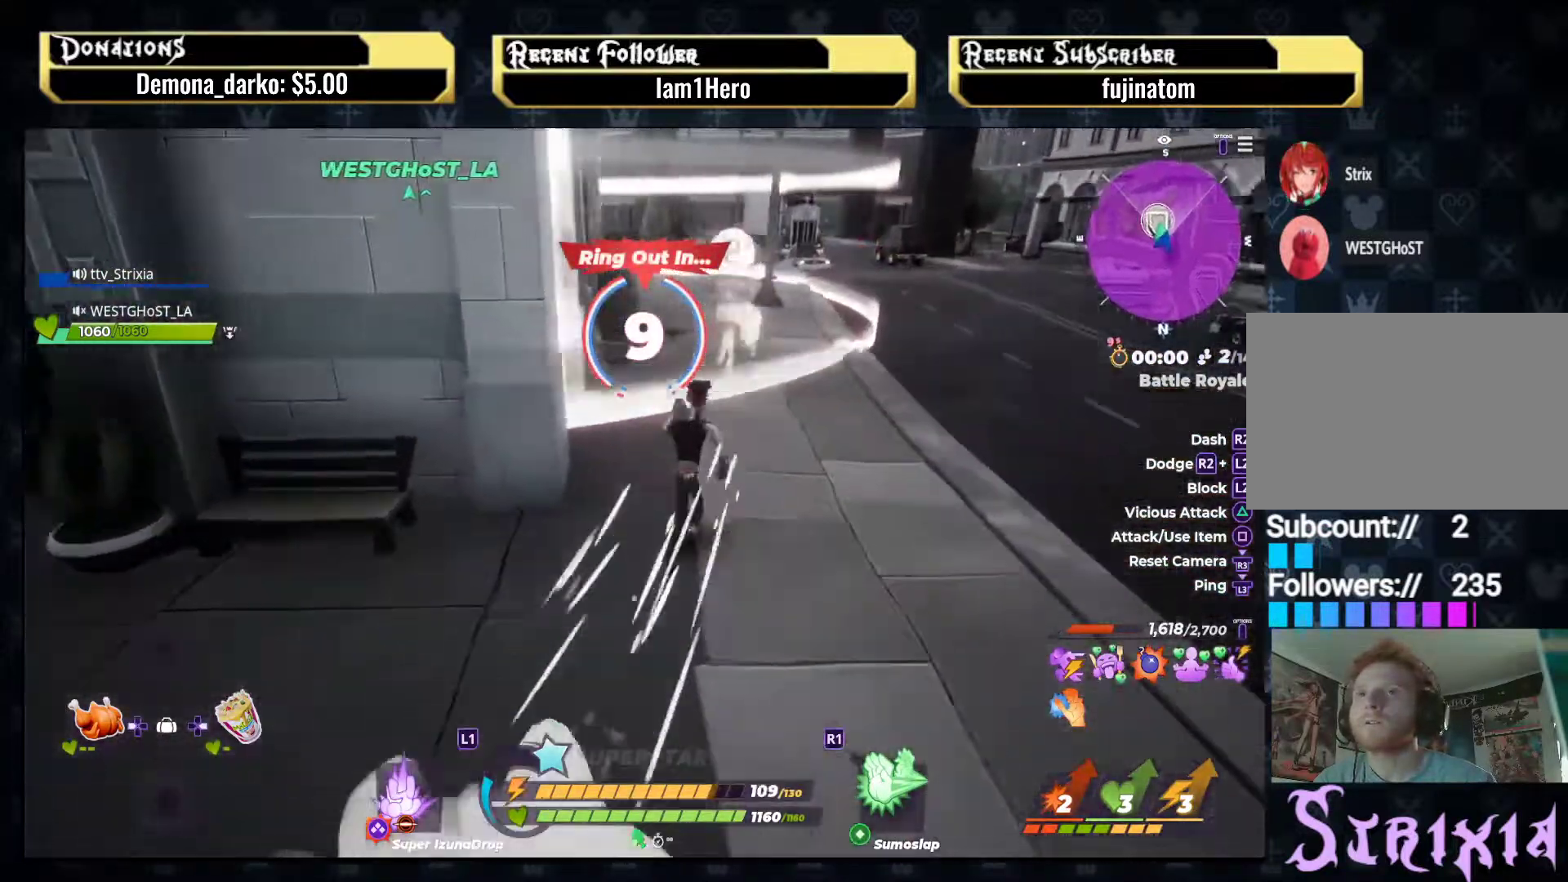
{"buttons": ["R2"], "left_stick": "up", "right_stick": "center", "events": [[183, "right_stick", "right"], [250, "right_stick", "center"], [383, "right_stick", "up-left"], [500, "right_stick", "center"]]}
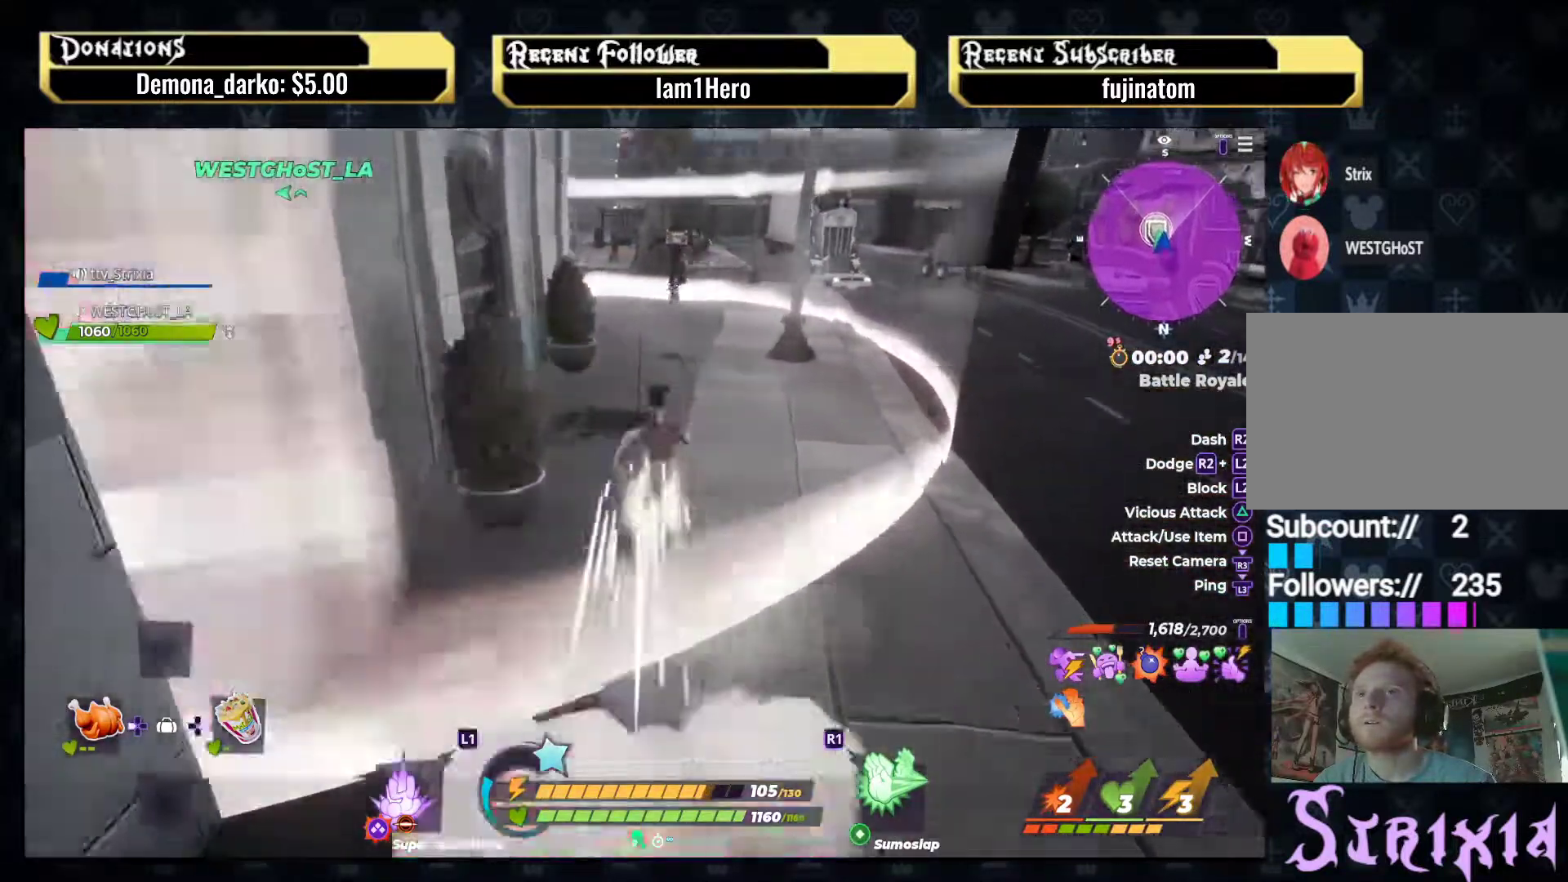
{"buttons": ["R2"], "left_stick": "up", "right_stick": "center", "events": [[233, "right_stick", "up-left"], [333, "right_stick", "center"]]}
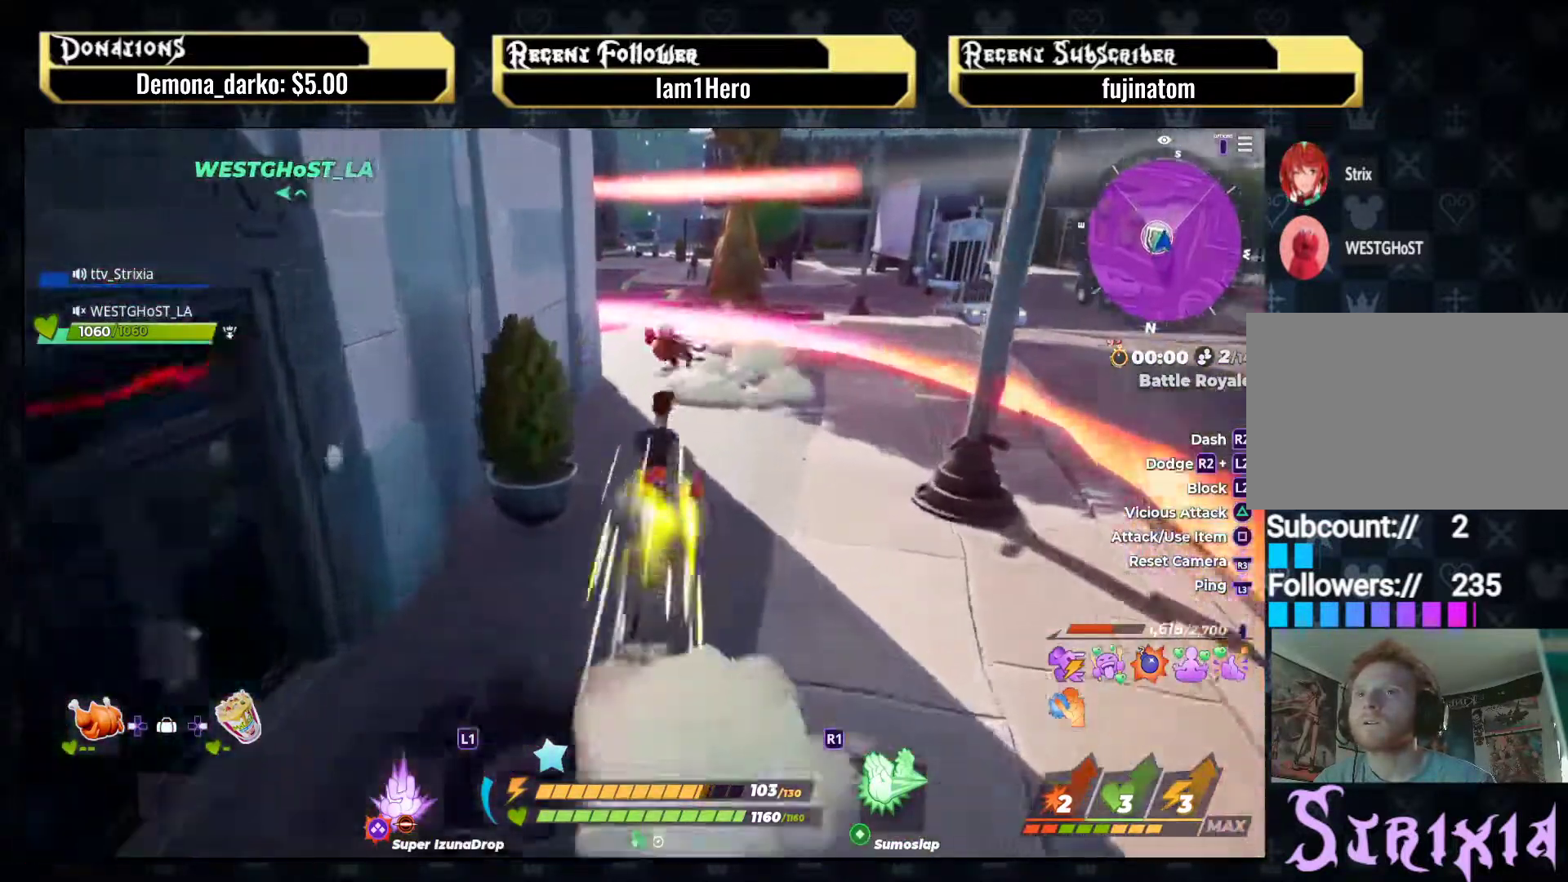
{"buttons": [], "left_stick": "up-left", "right_stick": "left", "events": [[167, "right_stick", "left"], [383, "left_stick", "up-left"], [433, "R2", "up"]]}
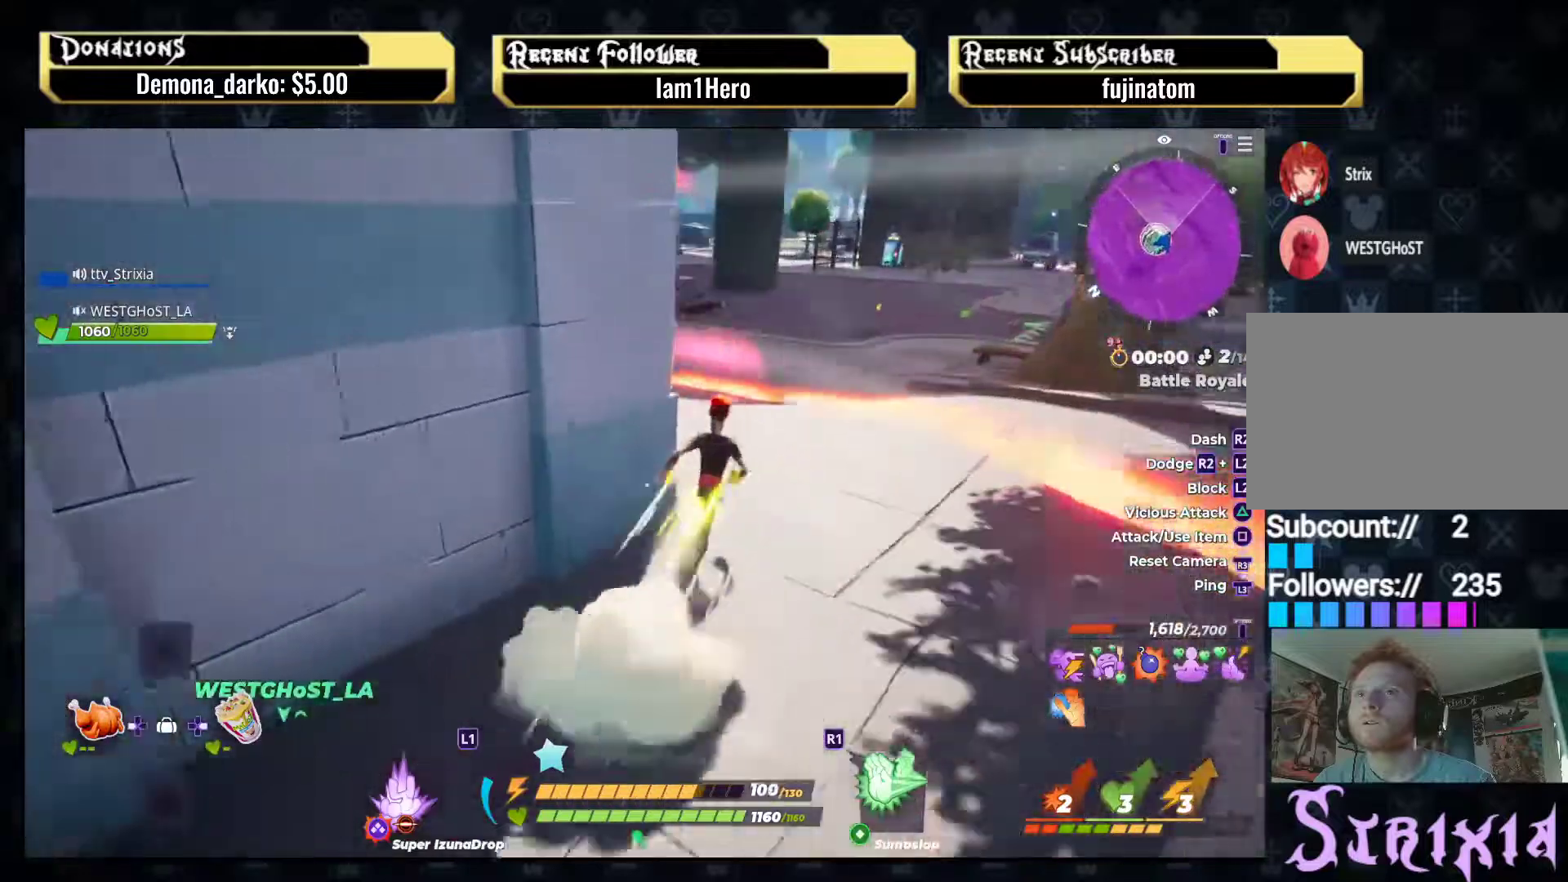
{"buttons": [], "left_stick": "up-left", "right_stick": "up-left", "events": [[217, "right_stick", "center"], [333, "right_stick", "up-left"]]}
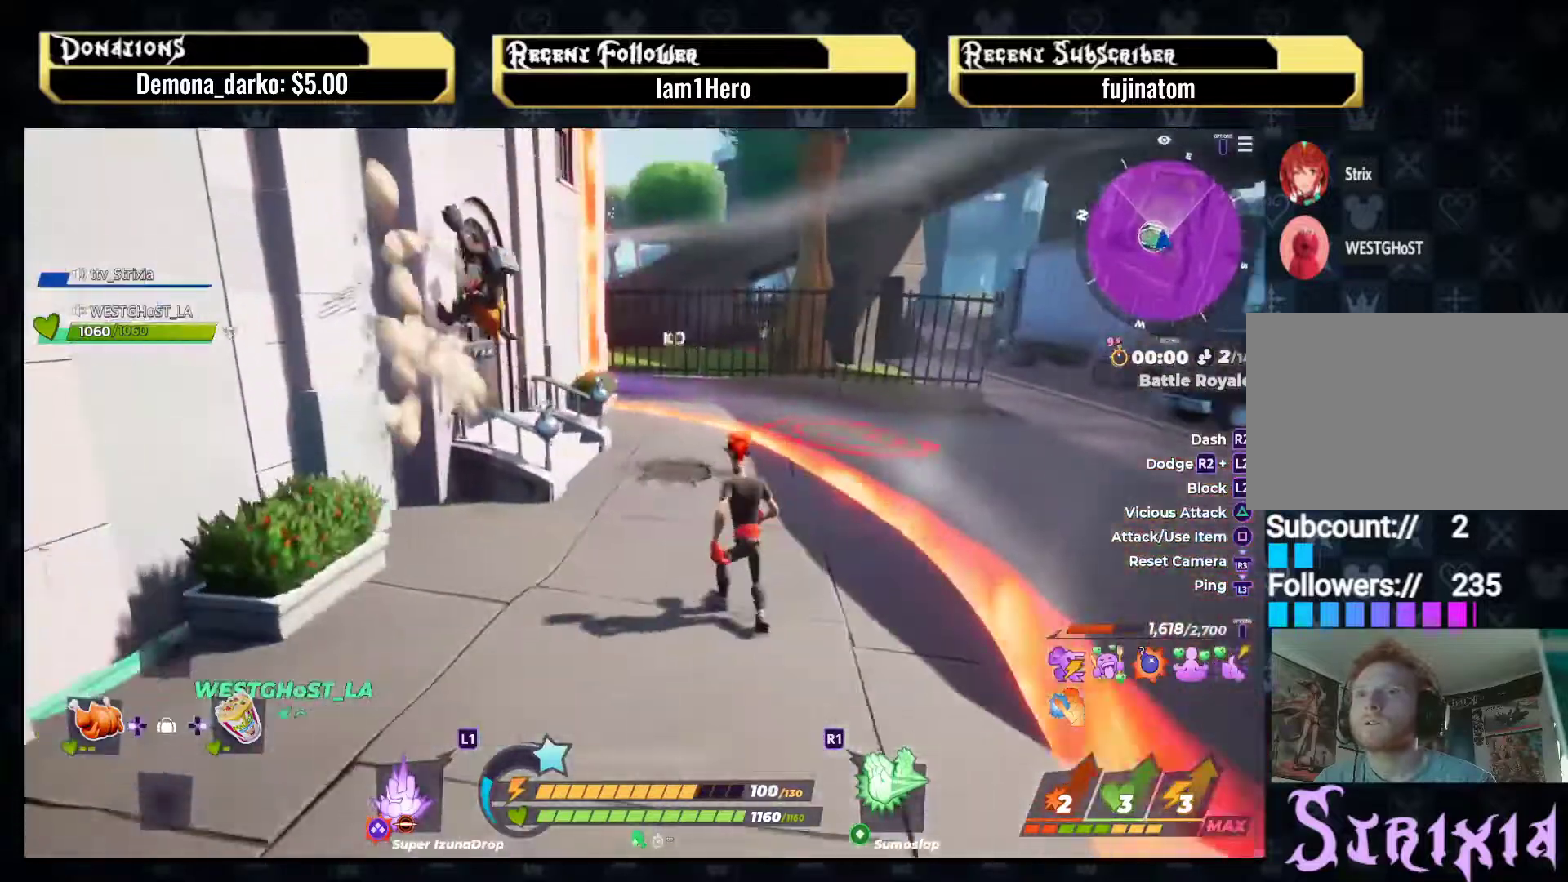
{"buttons": [], "left_stick": "up-left", "right_stick": "center", "events": [[33, "right_stick", "center"], [67, "CROSS", "down"], [283, "CROSS", "up"], [317, "R1", "down"], [417, "R1", "up"]]}
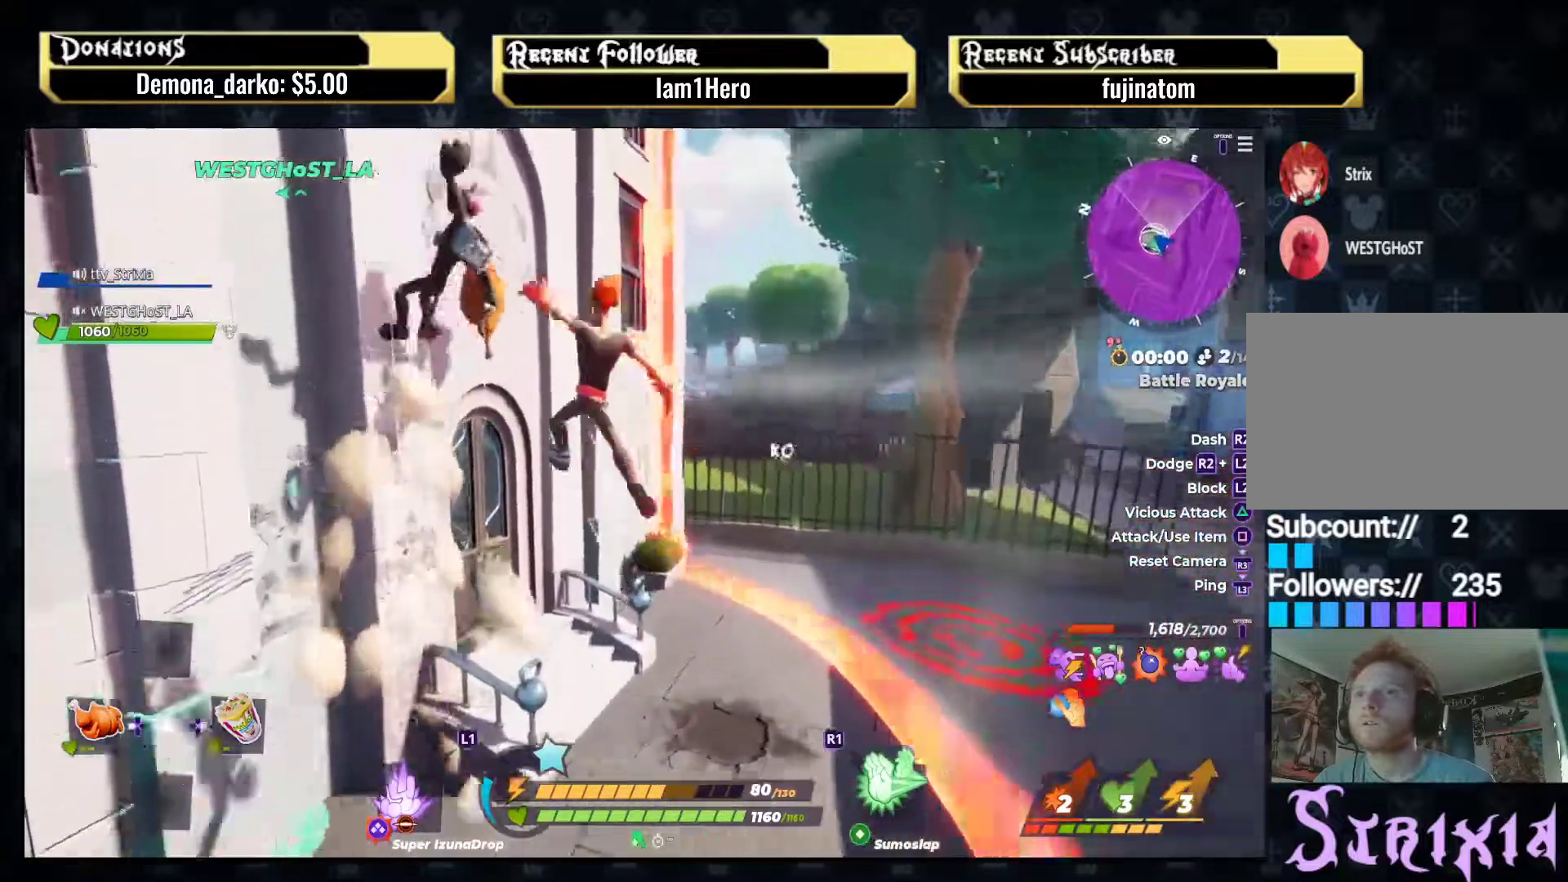
{"buttons": [], "left_stick": "up", "right_stick": "center", "events": [[267, "left_stick", "center"], [417, "right_stick", "down-left"], [500, "left_stick", "up"], [500, "right_stick", "center"]]}
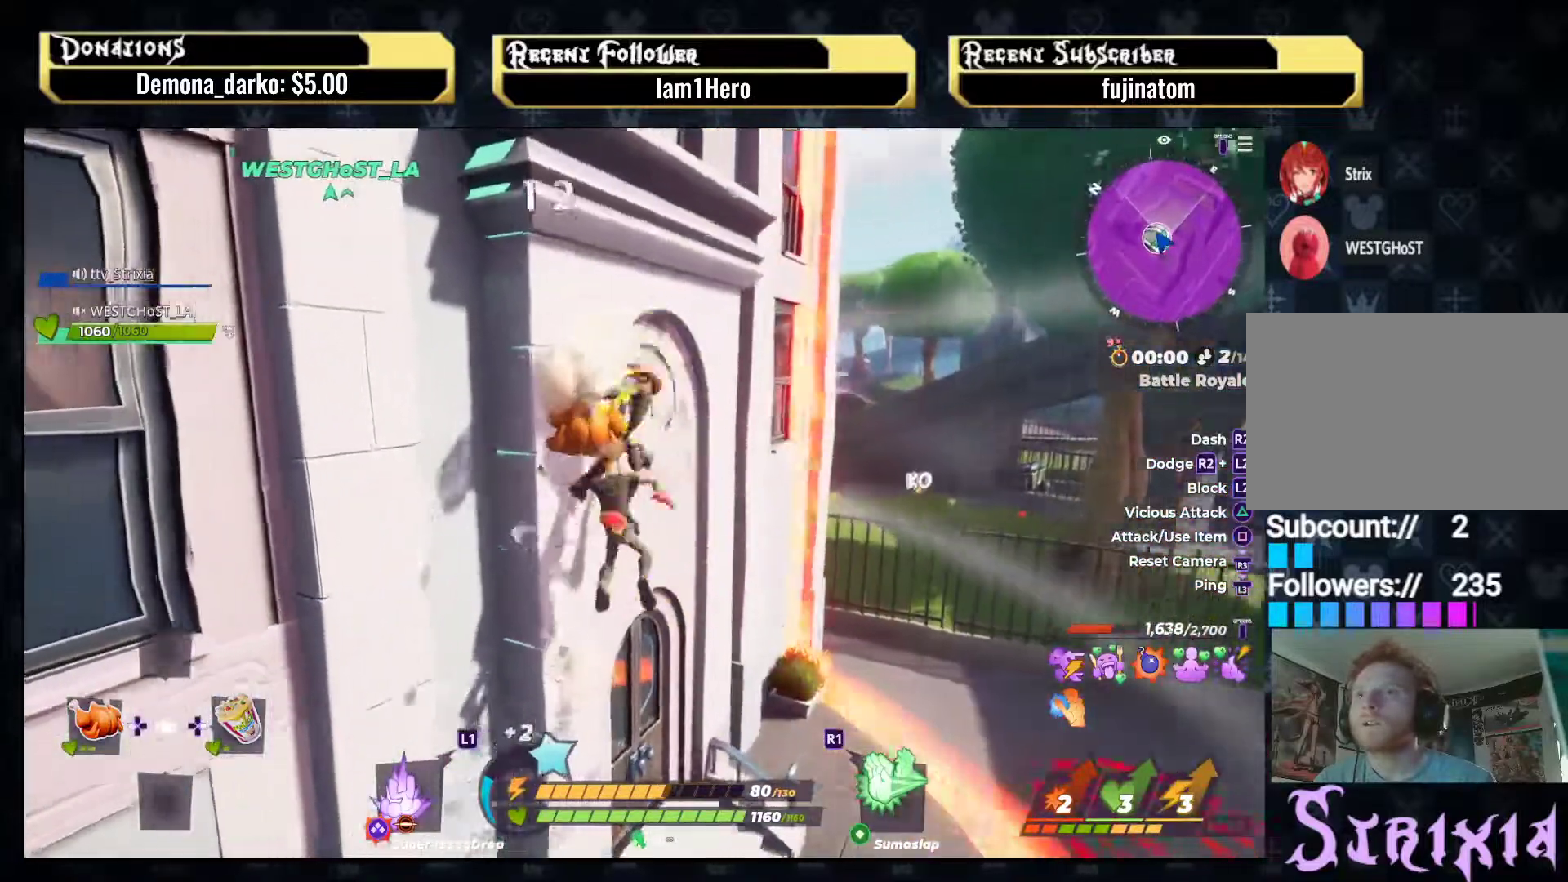
{"buttons": [], "left_stick": "center", "right_stick": "center", "events": [[117, "left_stick", "center"], [300, "left_stick", "up-right"], [433, "left_stick", "center"]]}
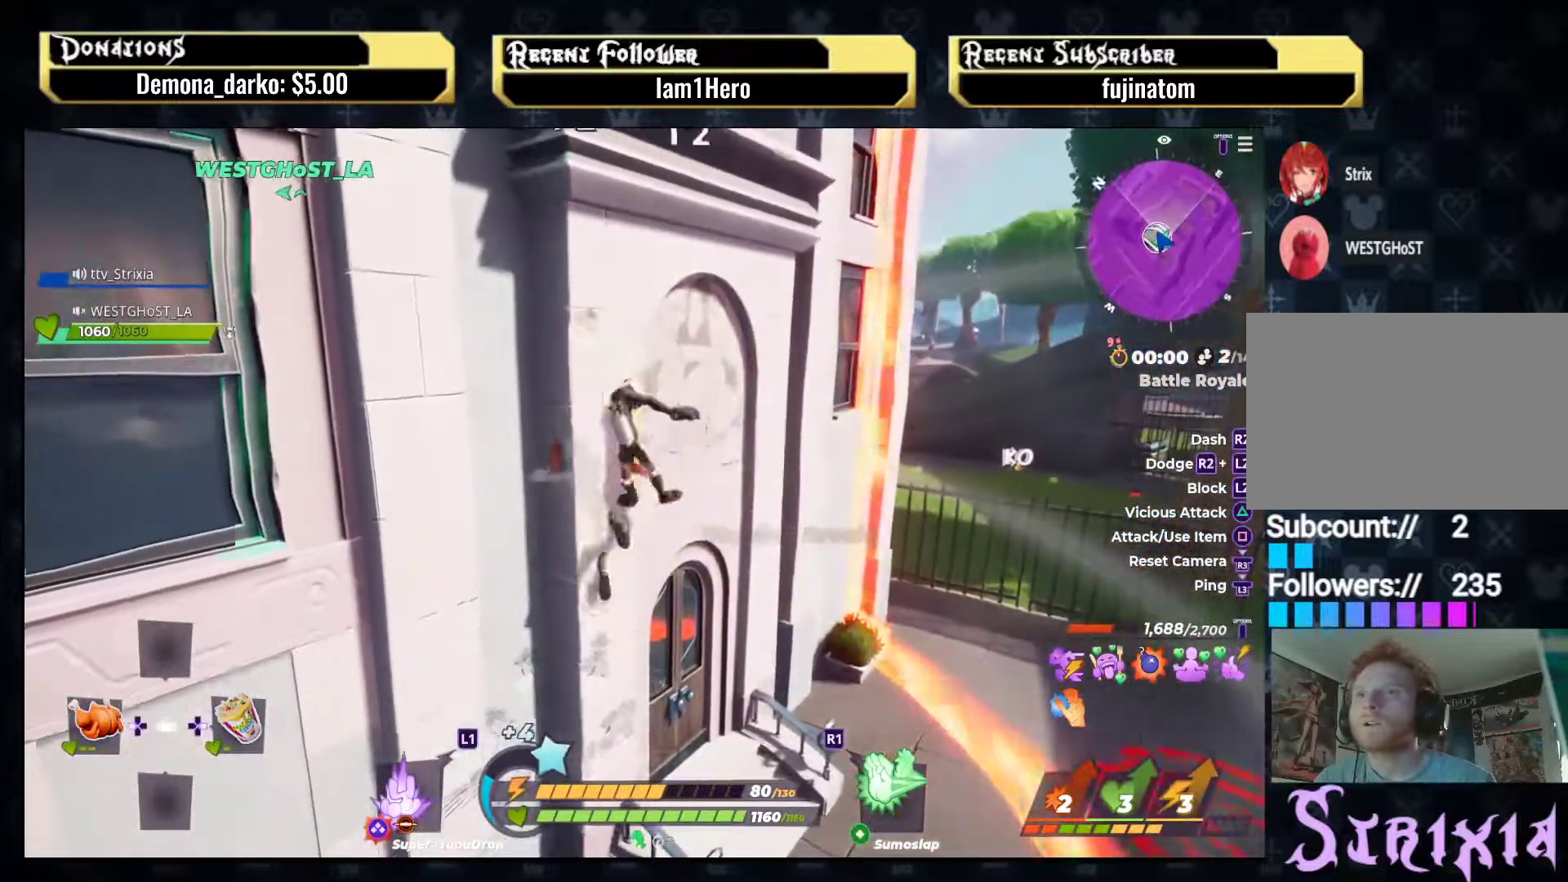
{"buttons": [], "left_stick": "down-right", "right_stick": "center", "events": [[167, "left_stick", "down"], [300, "left_stick", "down-right"]]}
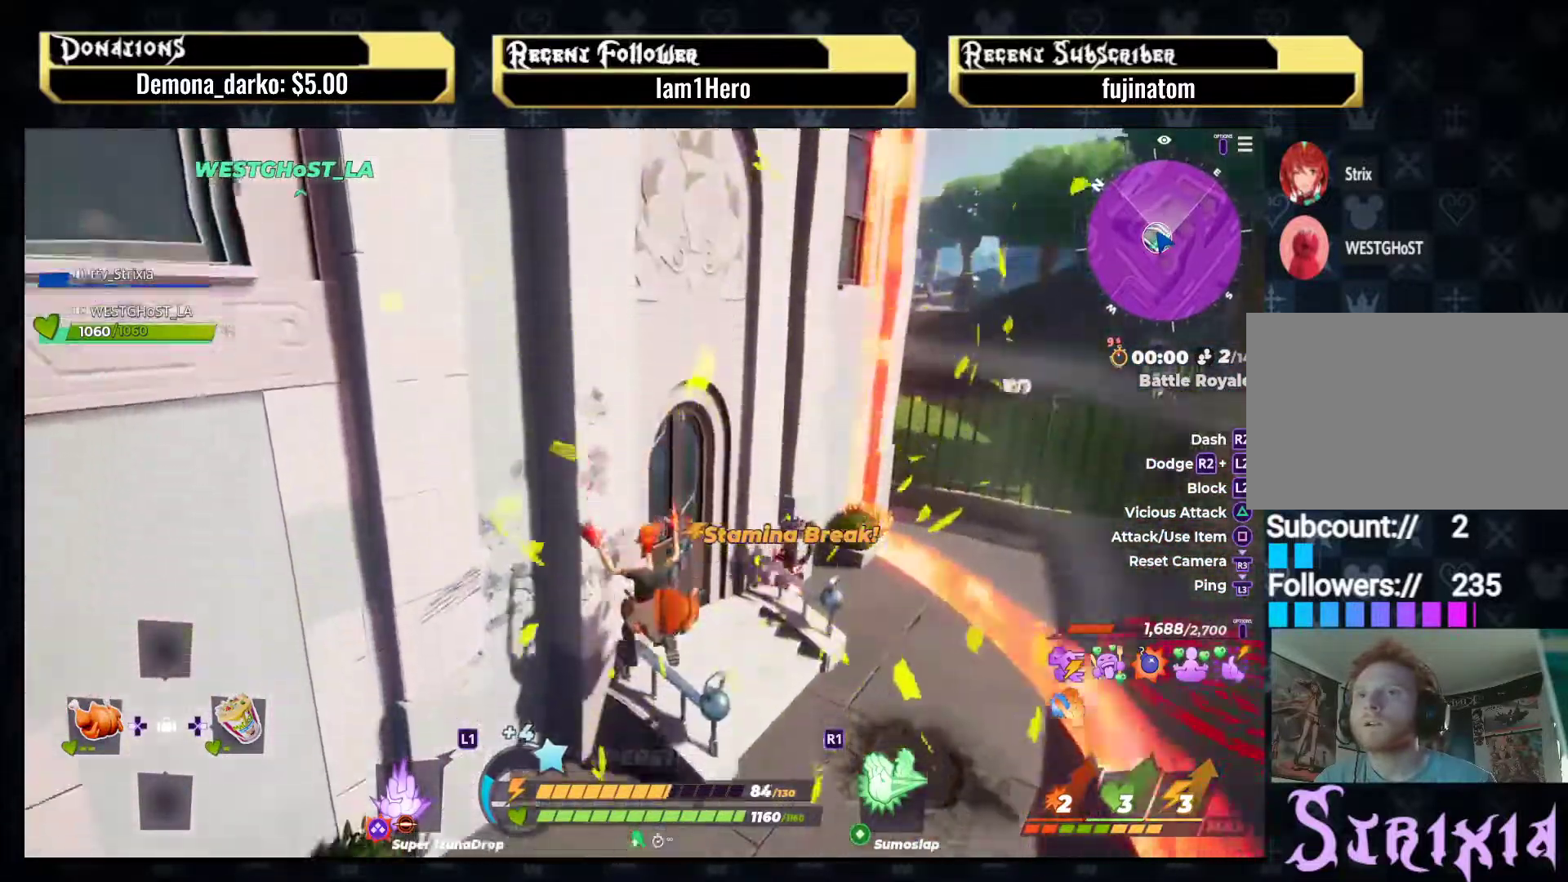
{"buttons": [], "left_stick": "up-right", "right_stick": "down", "events": [[67, "right_stick", "right"], [100, "left_stick", "right"], [217, "right_stick", "down-right"], [317, "left_stick", "up-right"], [317, "right_stick", "center"], [483, "right_stick", "down"]]}
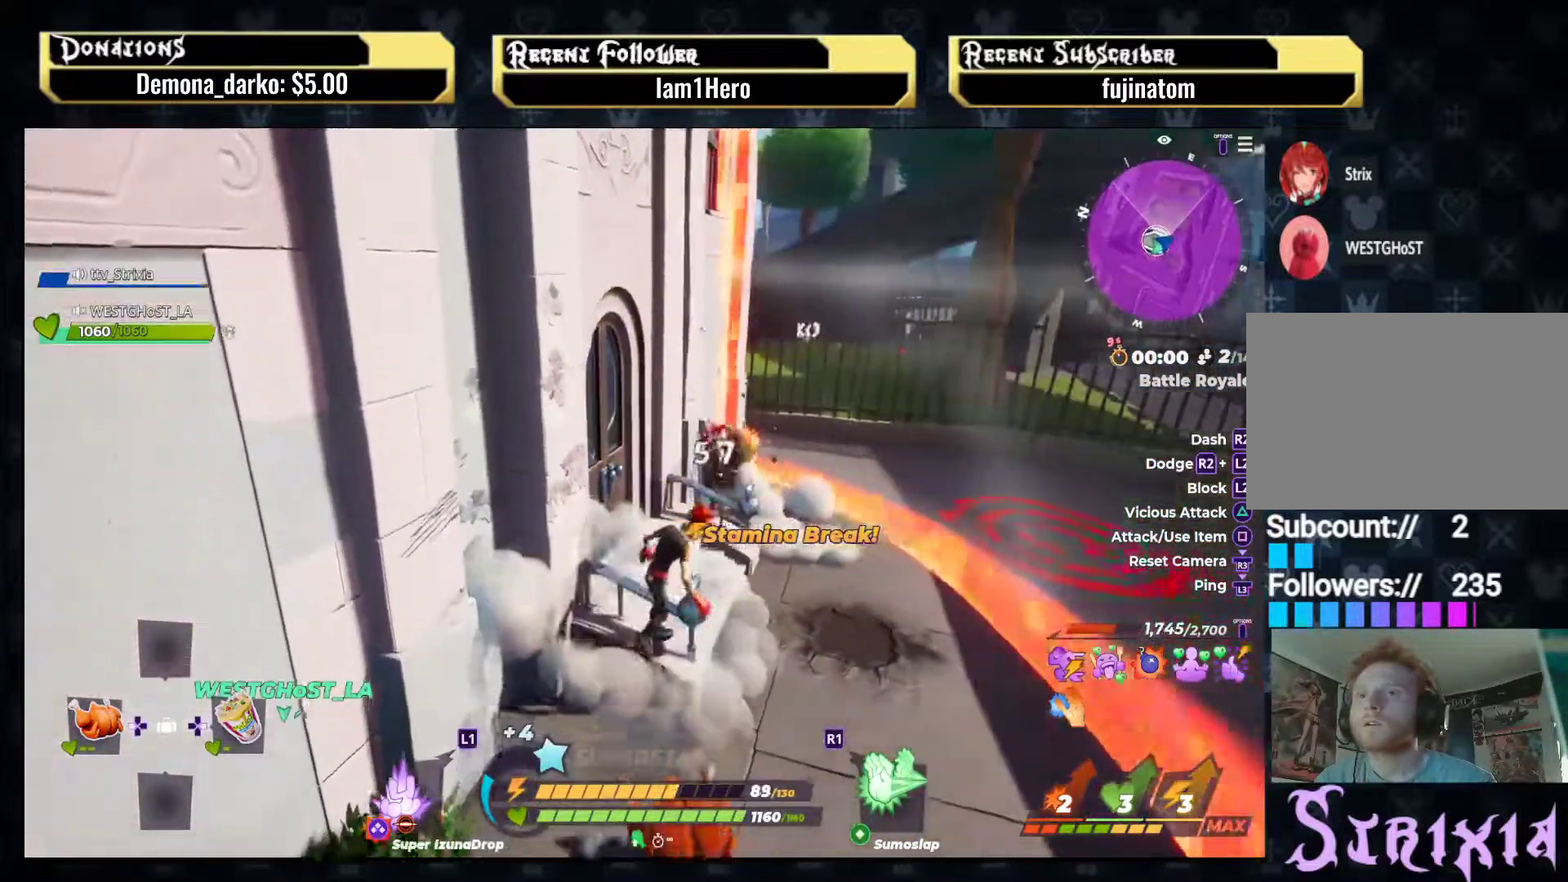
{"buttons": [], "left_stick": "up-right", "right_stick": "center", "events": [[33, "right_stick", "down-right"], [183, "right_stick", "center"]]}
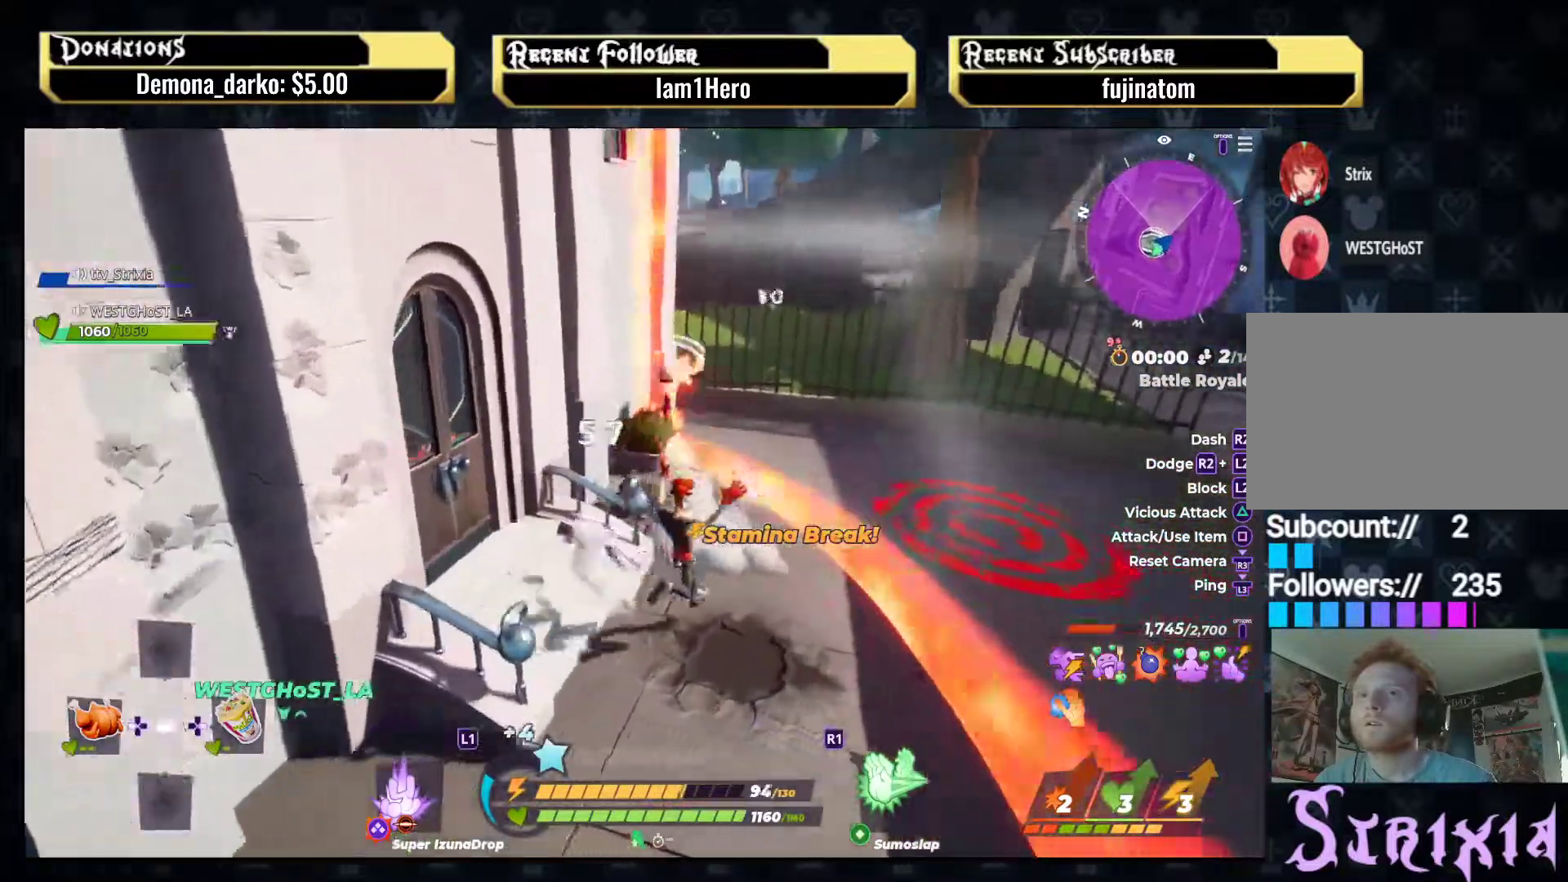
{"buttons": ["R2"], "left_stick": "up-right", "right_stick": "center", "events": [[33, "left_stick", "up"], [100, "R2", "down"], [333, "left_stick", "up-right"]]}
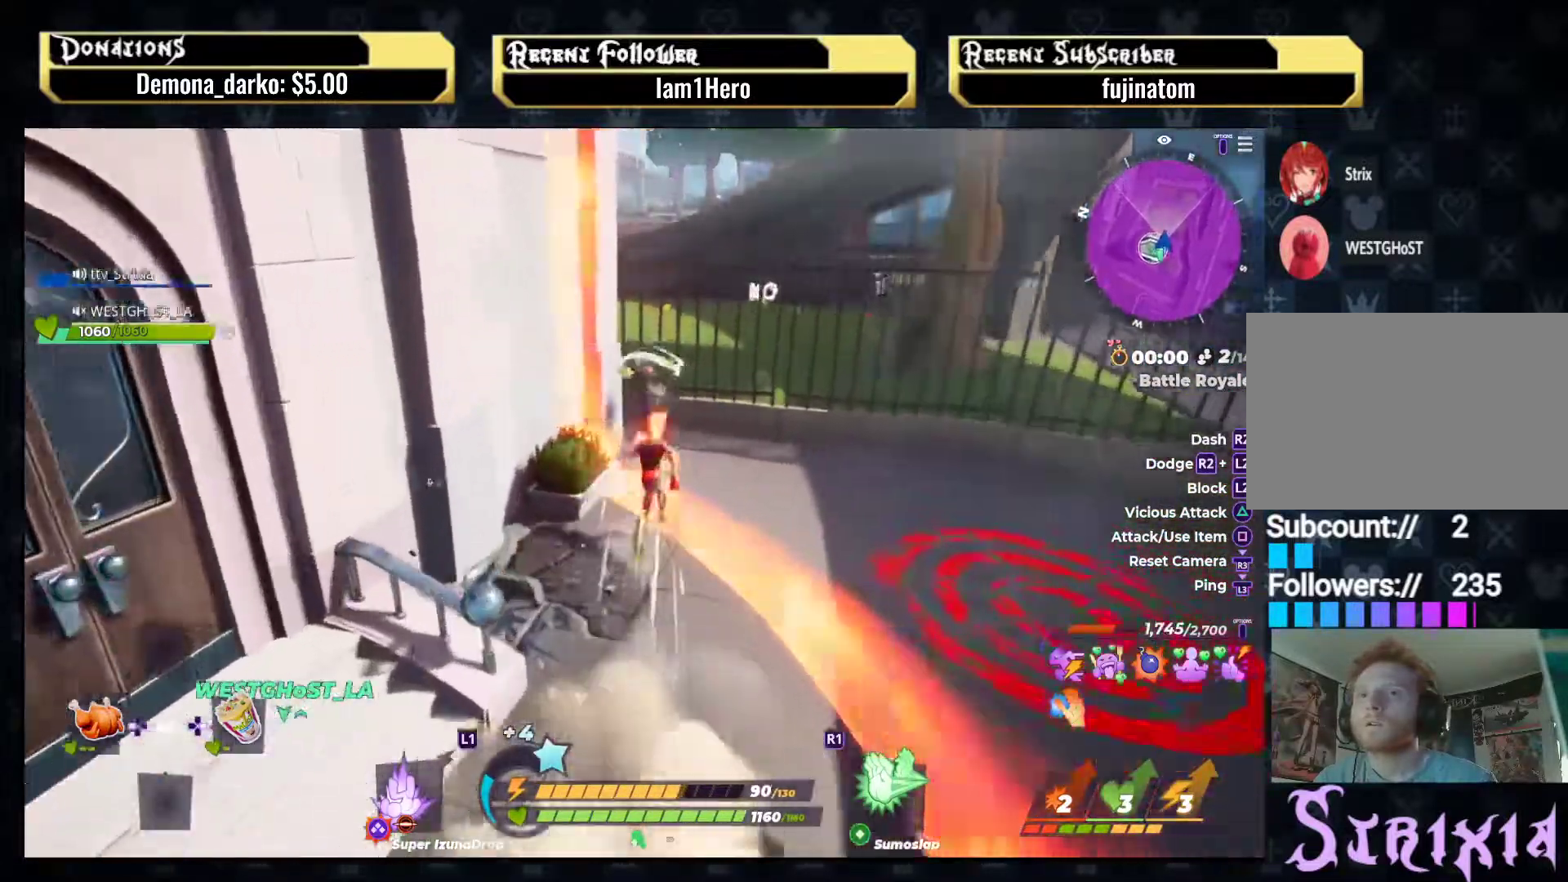
{"buttons": [], "left_stick": "up-right", "right_stick": "center", "events": [[33, "TRIANGLE", "down"], [117, "left_stick", "up-left"], [200, "TRIANGLE", "up"], [350, "R2", "up"], [417, "left_stick", "up-right"]]}
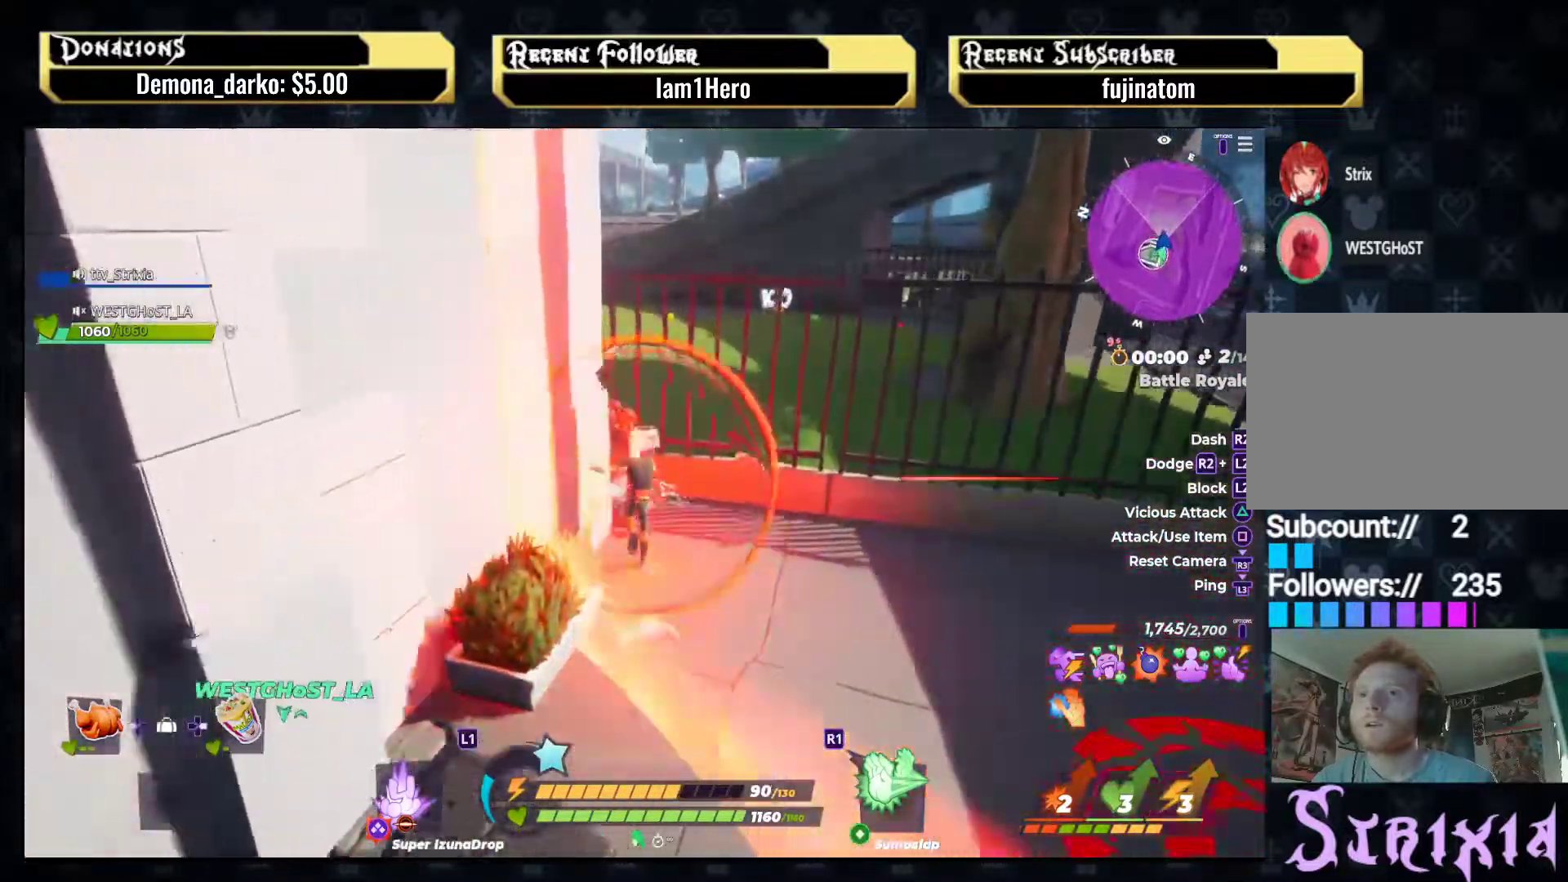
{"buttons": [], "left_stick": "up-right", "right_stick": "right", "events": [[100, "right_stick", "right"]]}
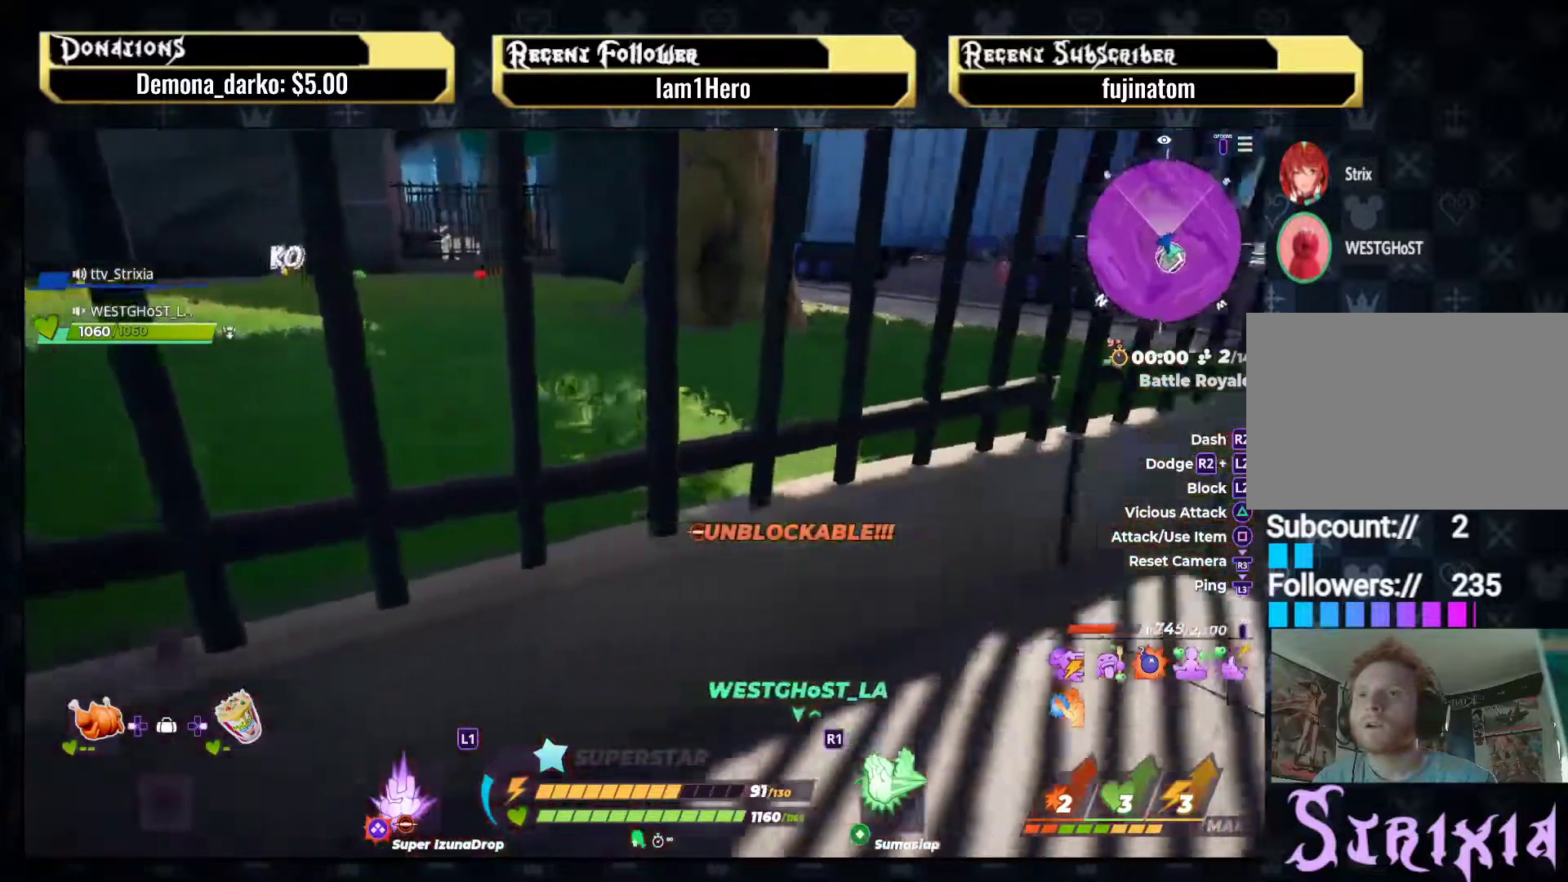
{"buttons": [], "left_stick": "up", "right_stick": "center", "events": [[250, "right_stick", "center"], [400, "left_stick", "up"]]}
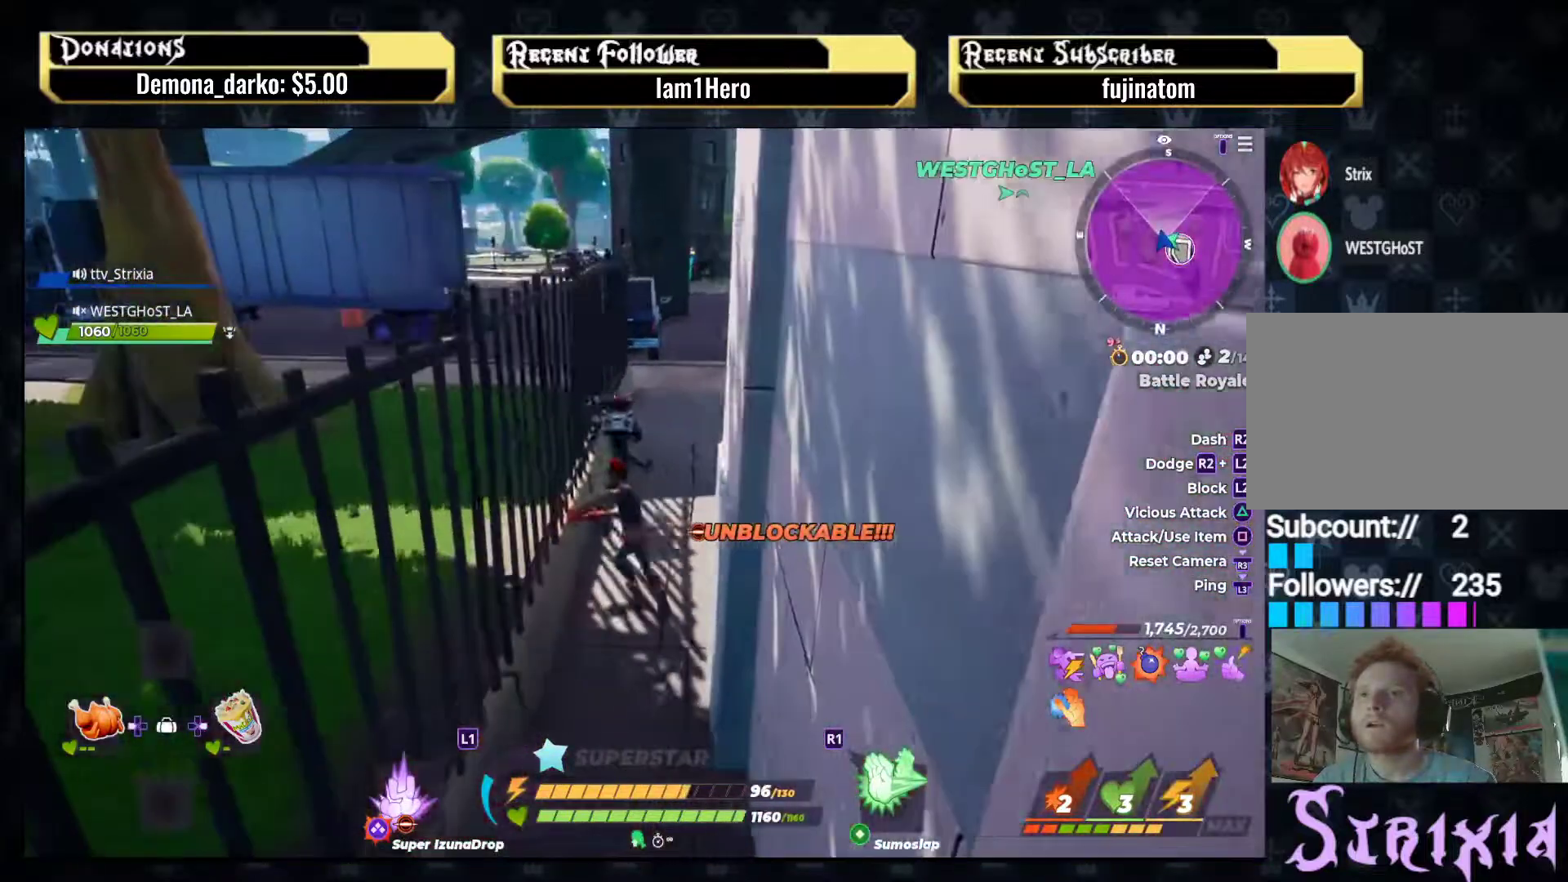
{"buttons": ["R1"], "left_stick": "up", "right_stick": "center", "events": [[183, "R2", "down"], [333, "CROSS", "down"], [383, "R2", "up"], [417, "CROSS", "up"], [500, "R1", "down"]]}
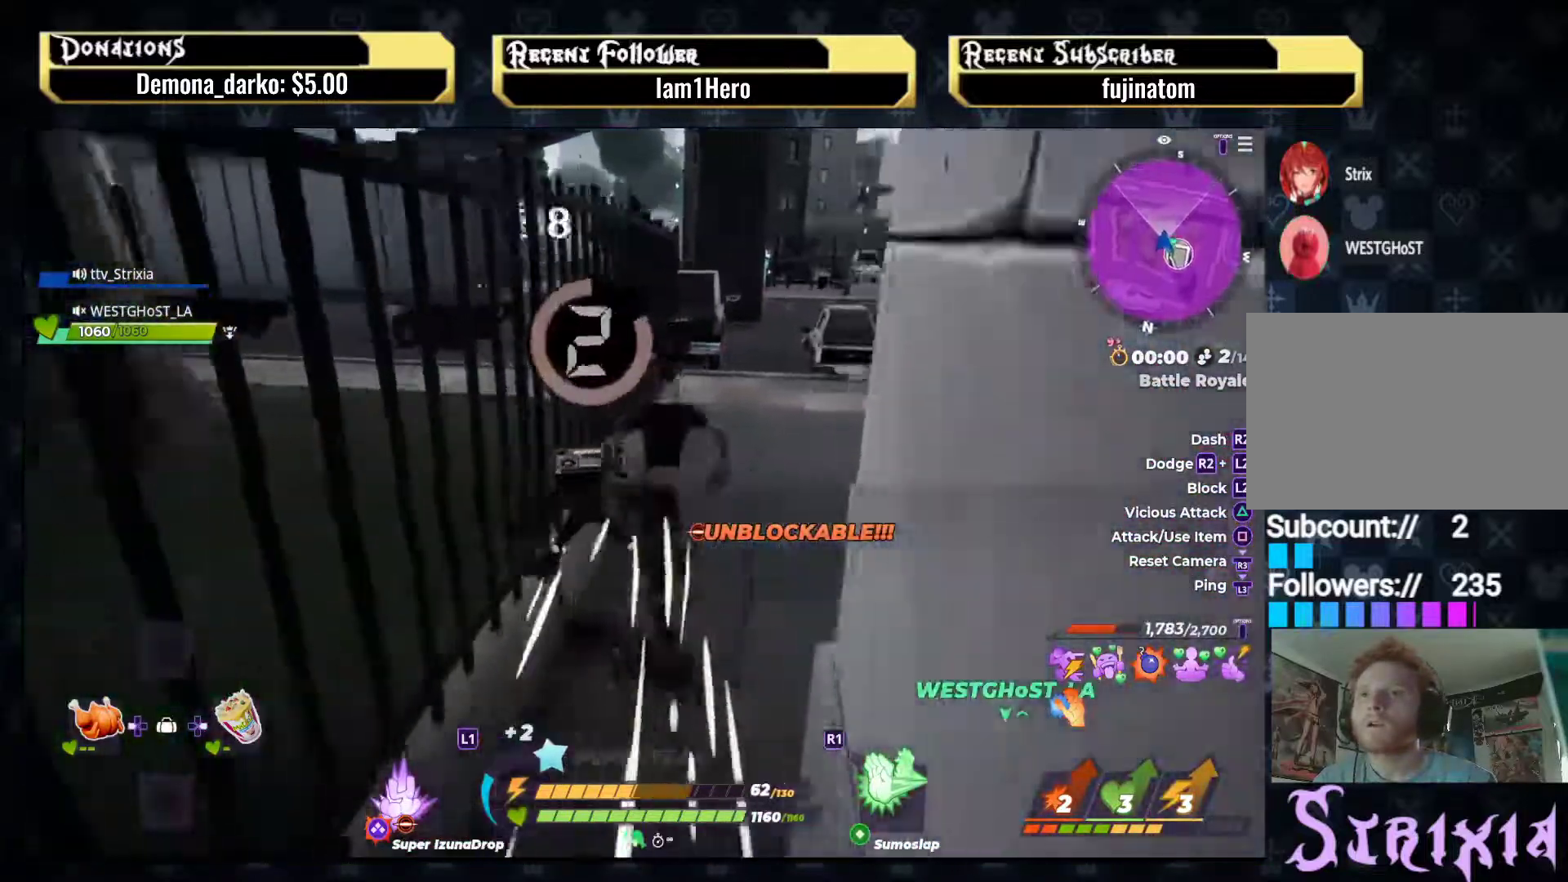
{"buttons": [], "left_stick": "left", "right_stick": "left", "events": [[83, "R1", "up"], [100, "left_stick", "up-left"], [167, "right_stick", "down-left"], [183, "R1", "down"], [267, "right_stick", "left"], [317, "R1", "up"], [333, "left_stick", "left"]]}
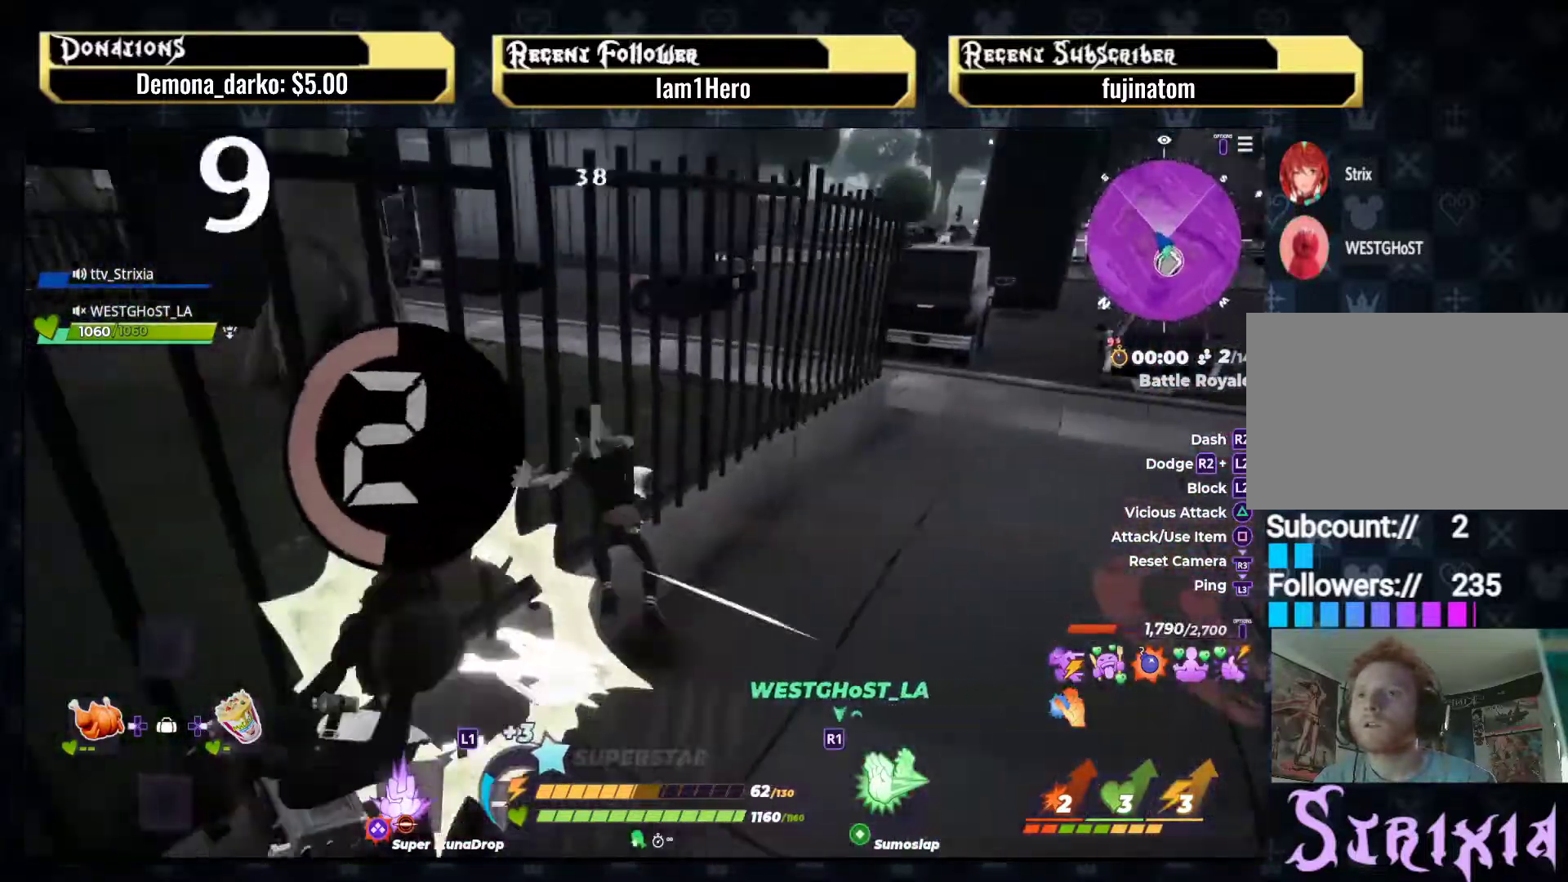
{"buttons": [], "left_stick": "left", "right_stick": "center", "events": [[33, "left_stick", "center"], [200, "left_stick", "left"], [450, "right_stick", "center"]]}
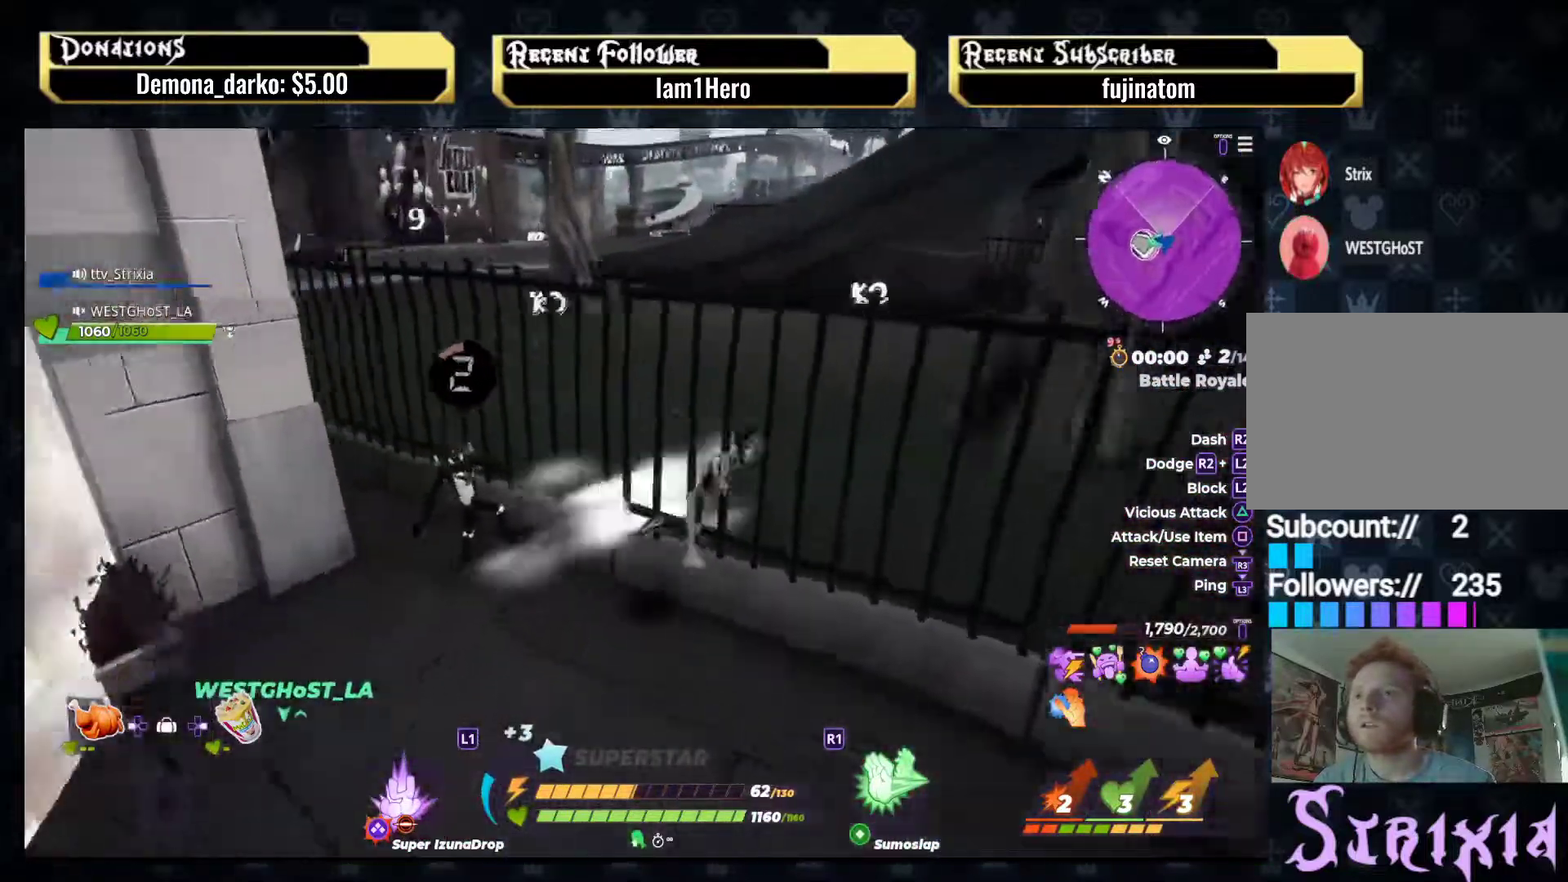
{"buttons": [], "left_stick": "left", "right_stick": "left", "events": [[33, "right_stick", "left"], [167, "right_stick", "center"], [233, "left_stick", "center"], [400, "right_stick", "left"], [417, "left_stick", "left"]]}
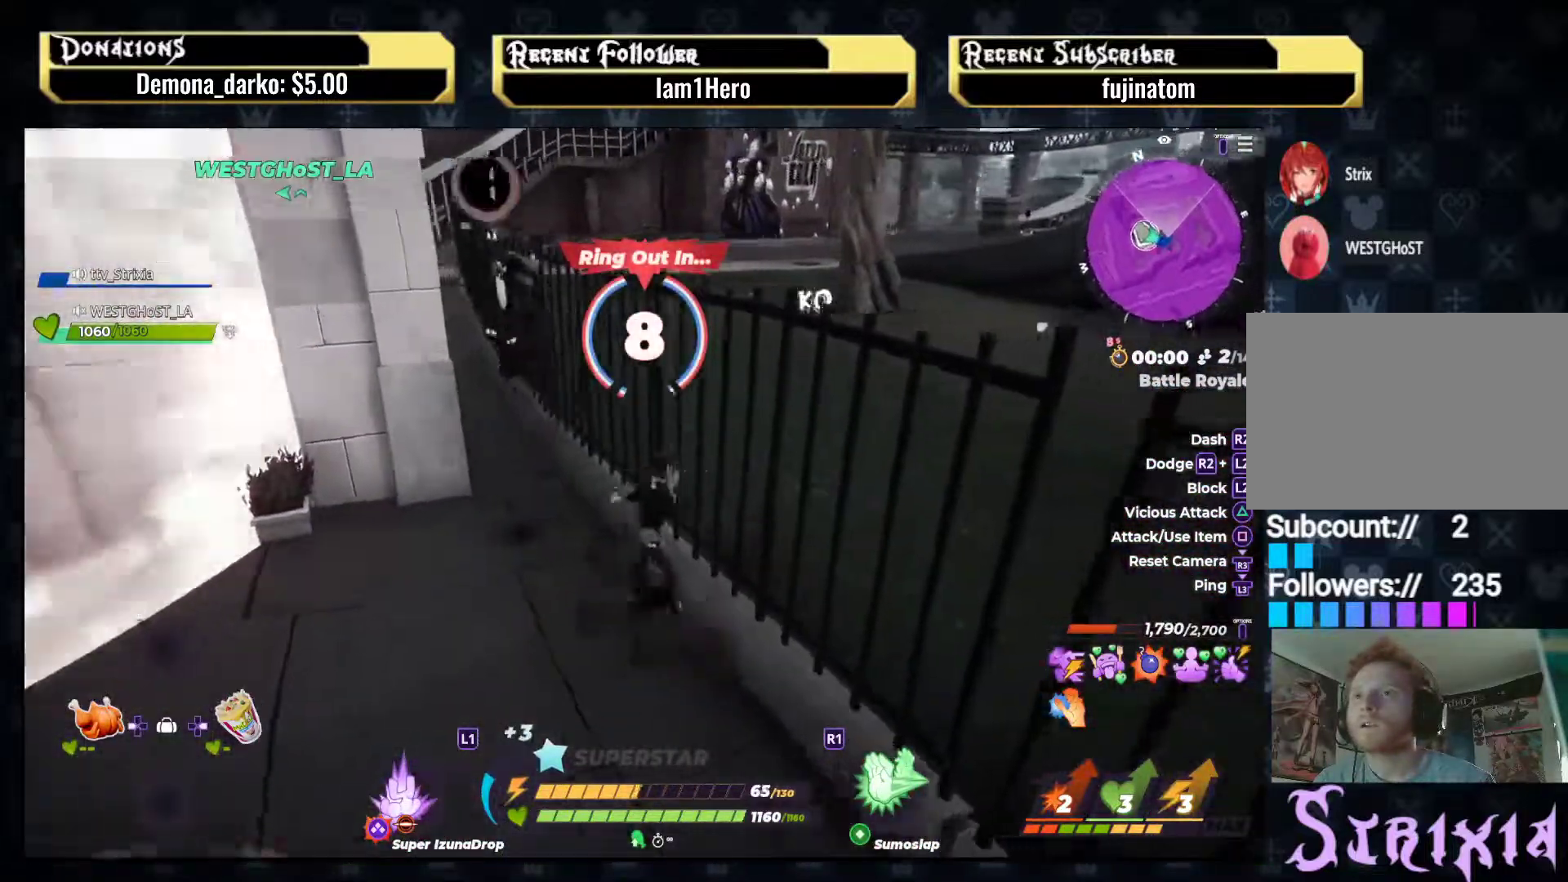
{"buttons": [], "left_stick": "up-left", "right_stick": "center", "events": [[67, "right_stick", "center"], [133, "right_stick", "up-left"], [267, "right_stick", "center"], [367, "R1", "down"], [383, "left_stick", "up-left"], [467, "R1", "up"]]}
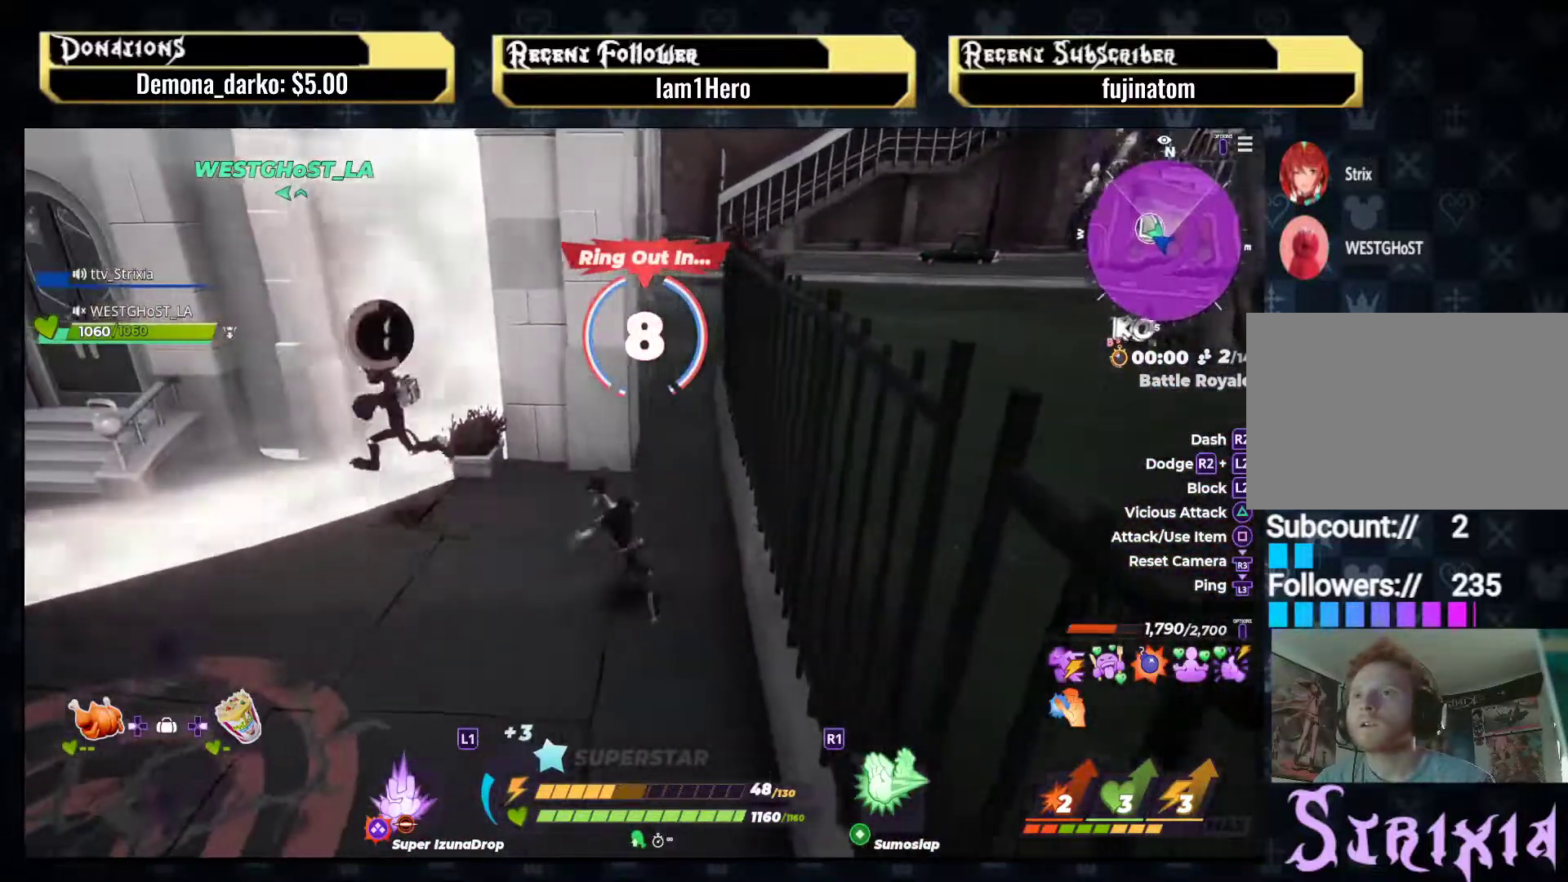
{"buttons": [], "left_stick": "center", "right_stick": "left", "events": [[50, "R1", "down"], [150, "R1", "up"], [150, "right_stick", "down-left"], [300, "right_stick", "left"], [433, "left_stick", "center"]]}
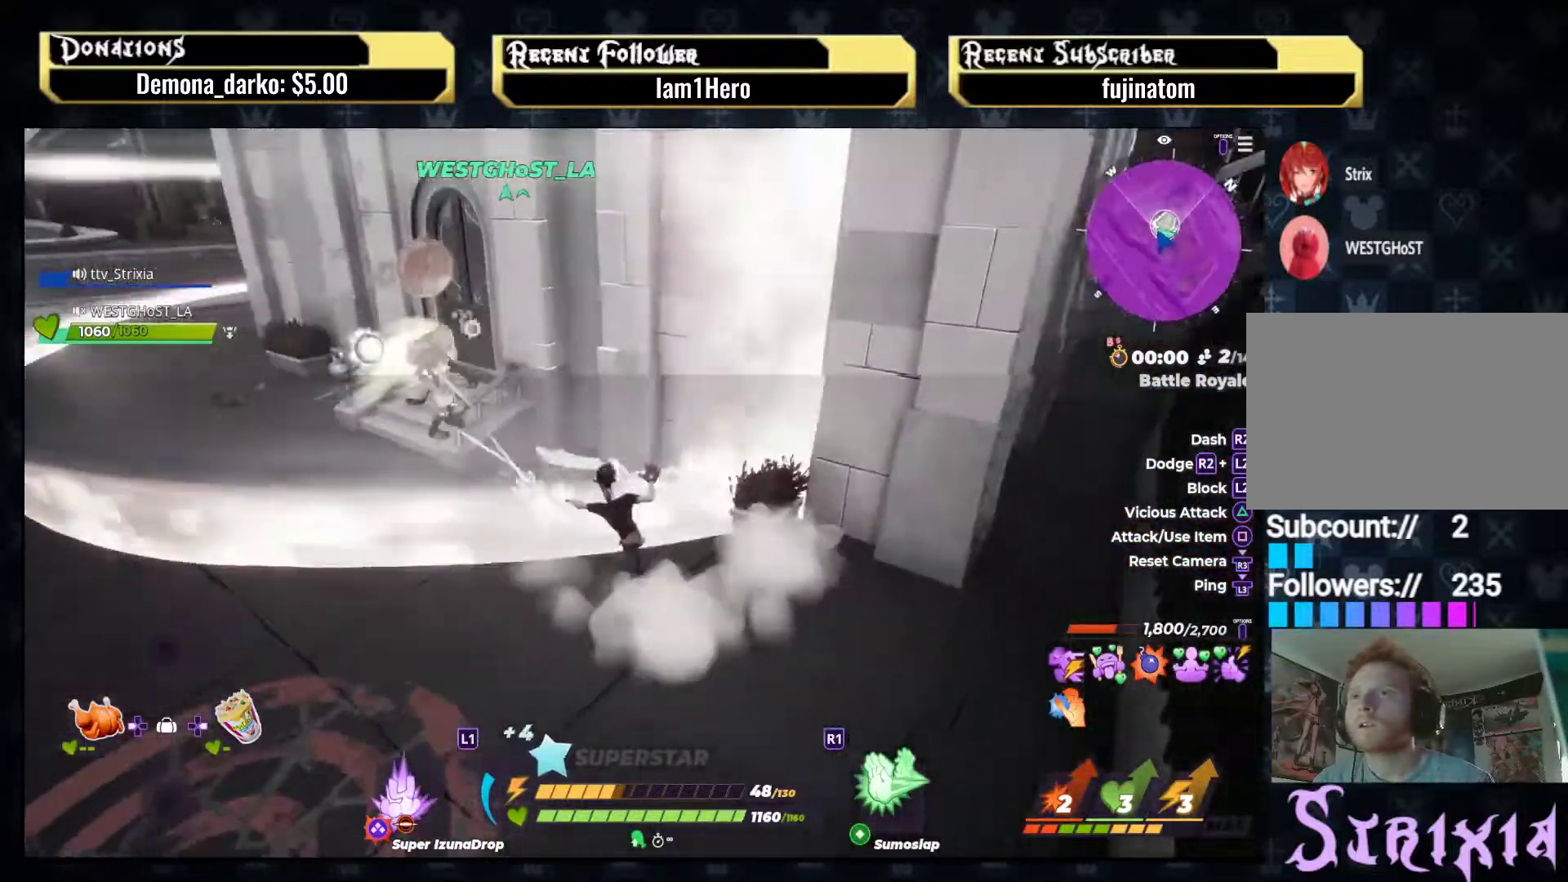
{"buttons": [], "left_stick": "up-left", "right_stick": "center", "events": [[17, "right_stick", "center"], [100, "left_stick", "up-left"], [167, "right_stick", "up-left"], [333, "right_stick", "center"]]}
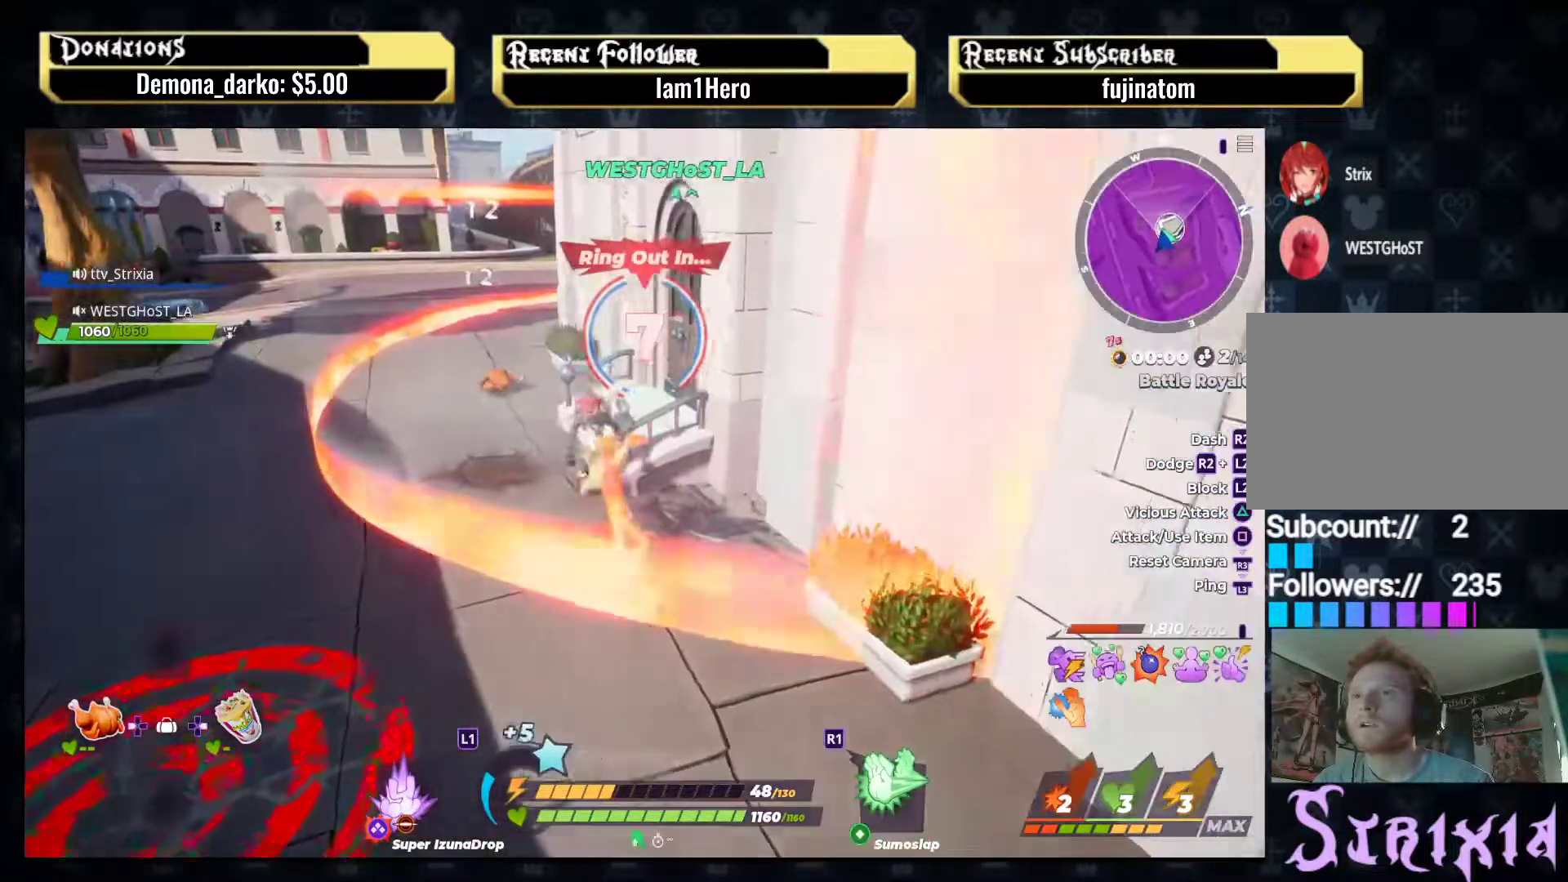
{"buttons": [], "left_stick": "center", "right_stick": "center", "events": [[100, "left_stick", "center"], [300, "left_stick", "up-left"], [433, "left_stick", "center"]]}
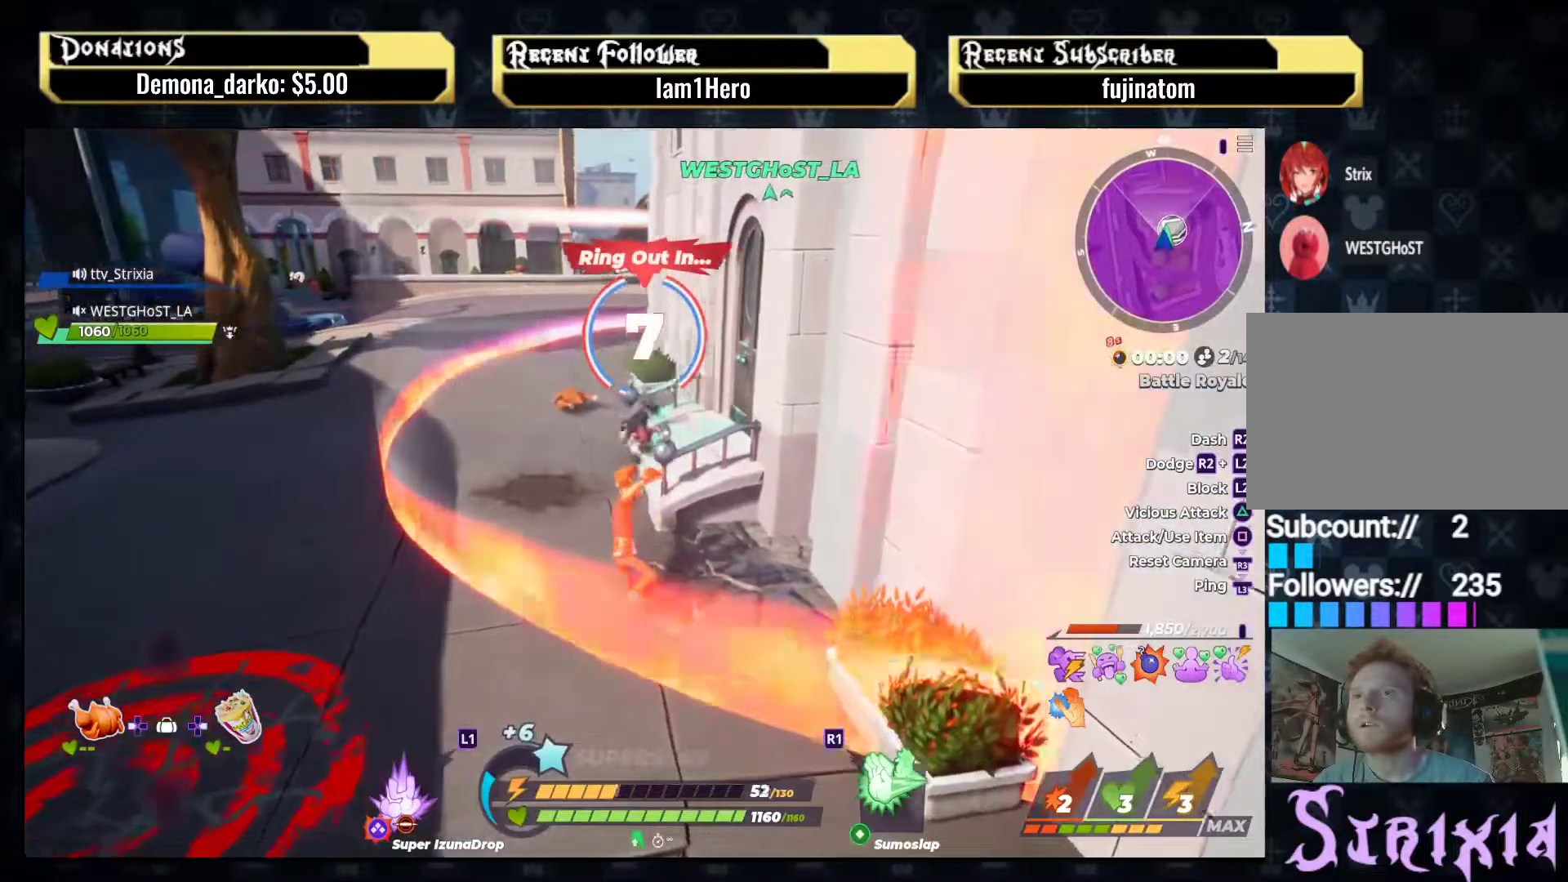
{"buttons": ["R2"], "left_stick": "up", "right_stick": "center", "events": [[67, "left_stick", "up"], [150, "left_stick", "up-left"], [400, "left_stick", "up"], [433, "R2", "down"]]}